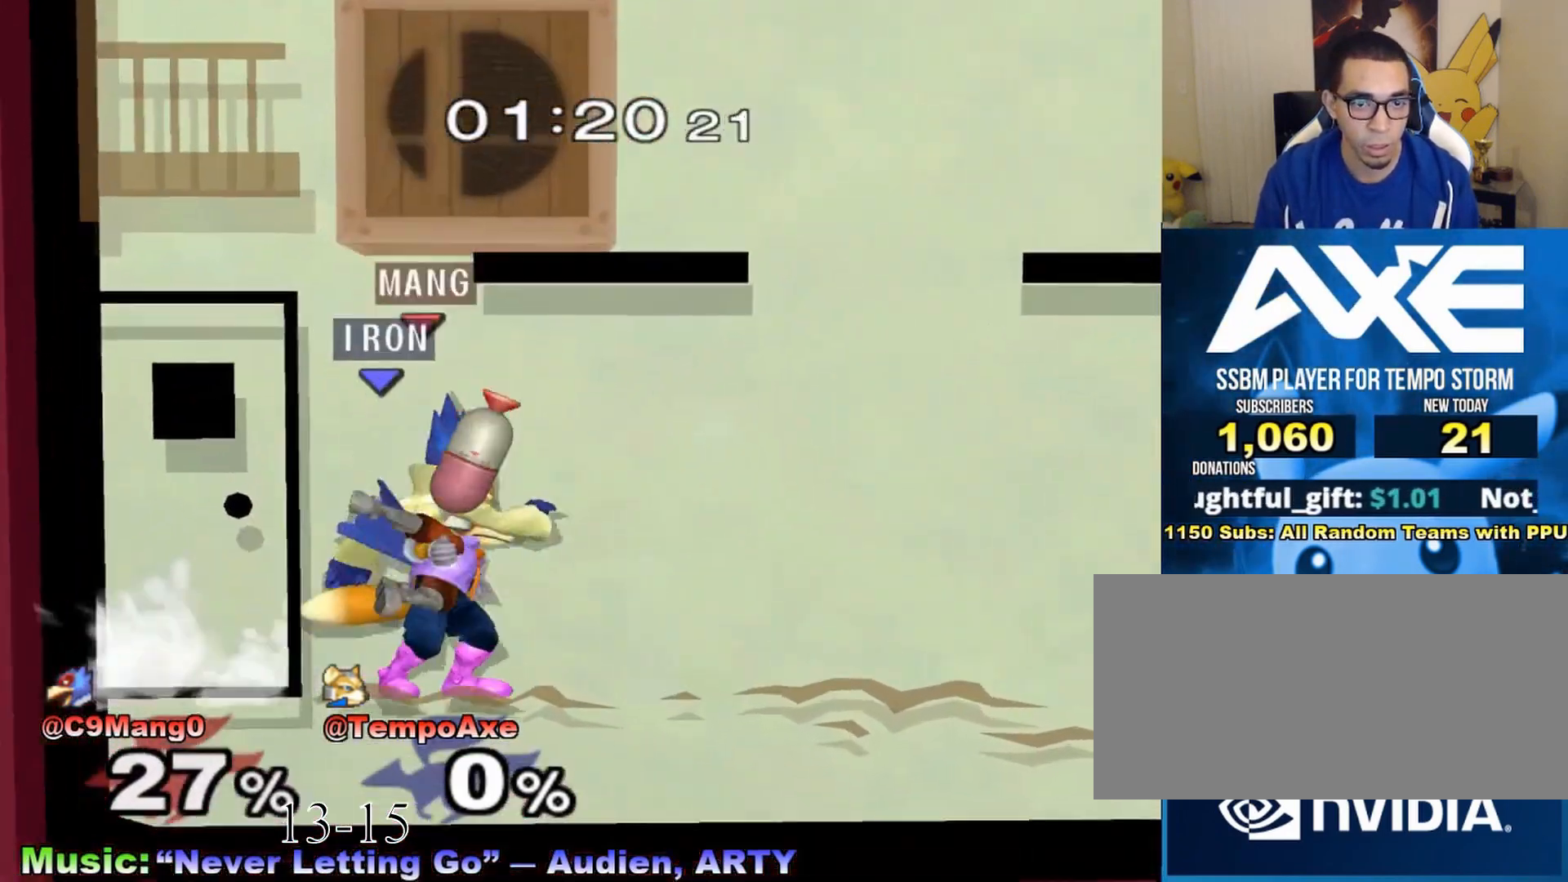
Gameplay with a controller (Nintendo layout); each line is a JSON object with the inputs held at the frame after it. "events" lists button and stick changes between this image and that frame as [ms after this image, input, new state], when the widget could be followed in between. Not read: A L3 R3.
{"buttons": [], "left_stick": "center", "right_stick": "center", "events": [[33, "X", "up"], [33, "left_stick", "up"], [117, "left_stick", "center"]]}
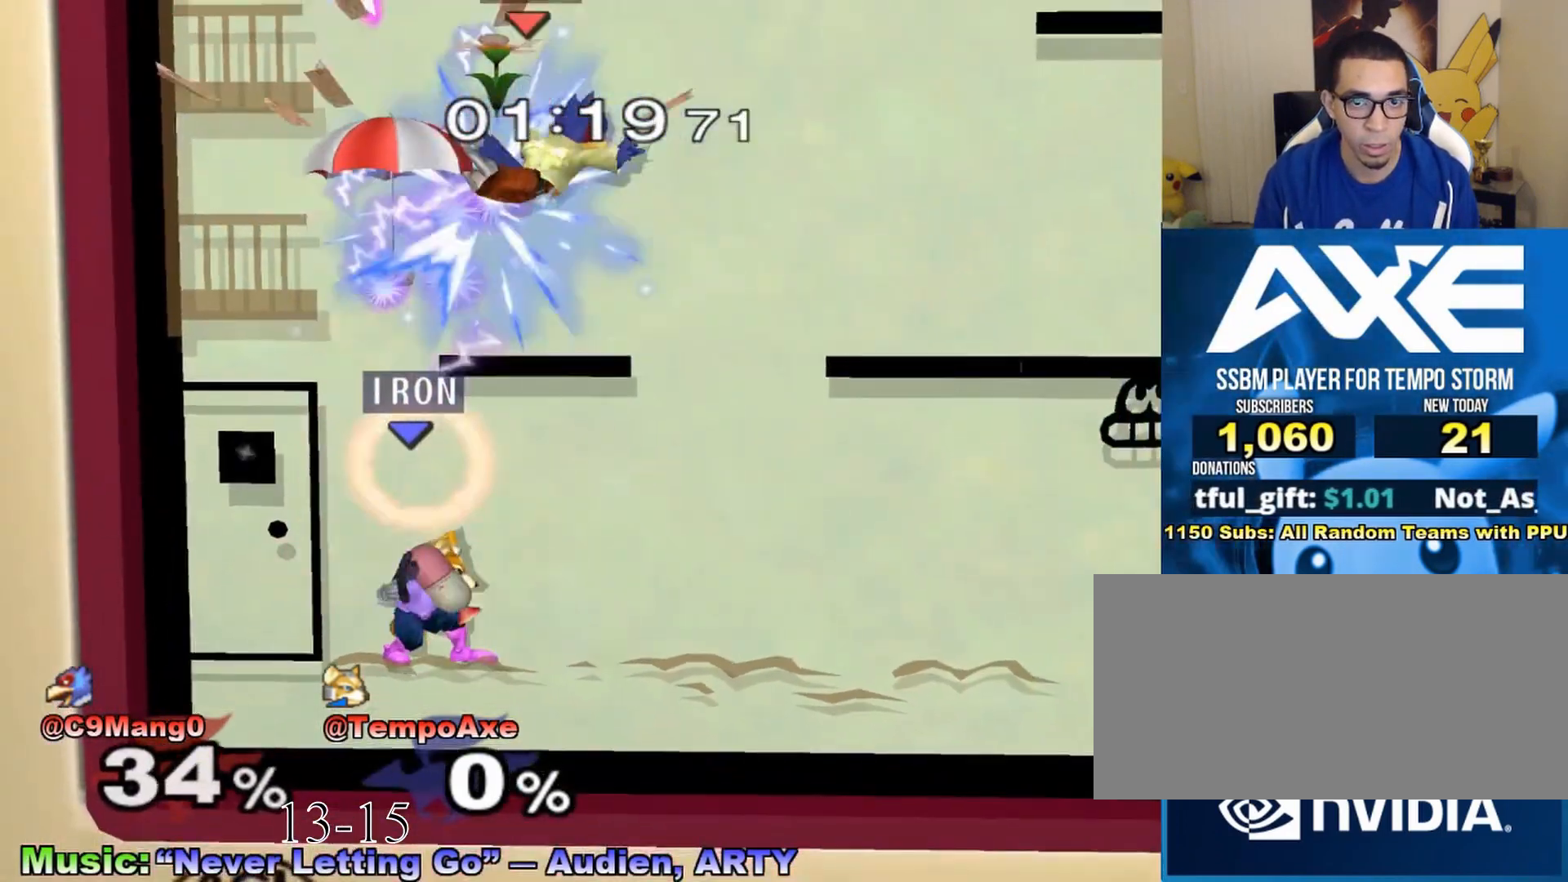
{"buttons": [], "left_stick": "up-left", "right_stick": "center", "events": [[133, "X", "down"], [133, "left_stick", "right"], [267, "X", "up"], [267, "left_stick", "up-right"], [433, "left_stick", "up-left"]]}
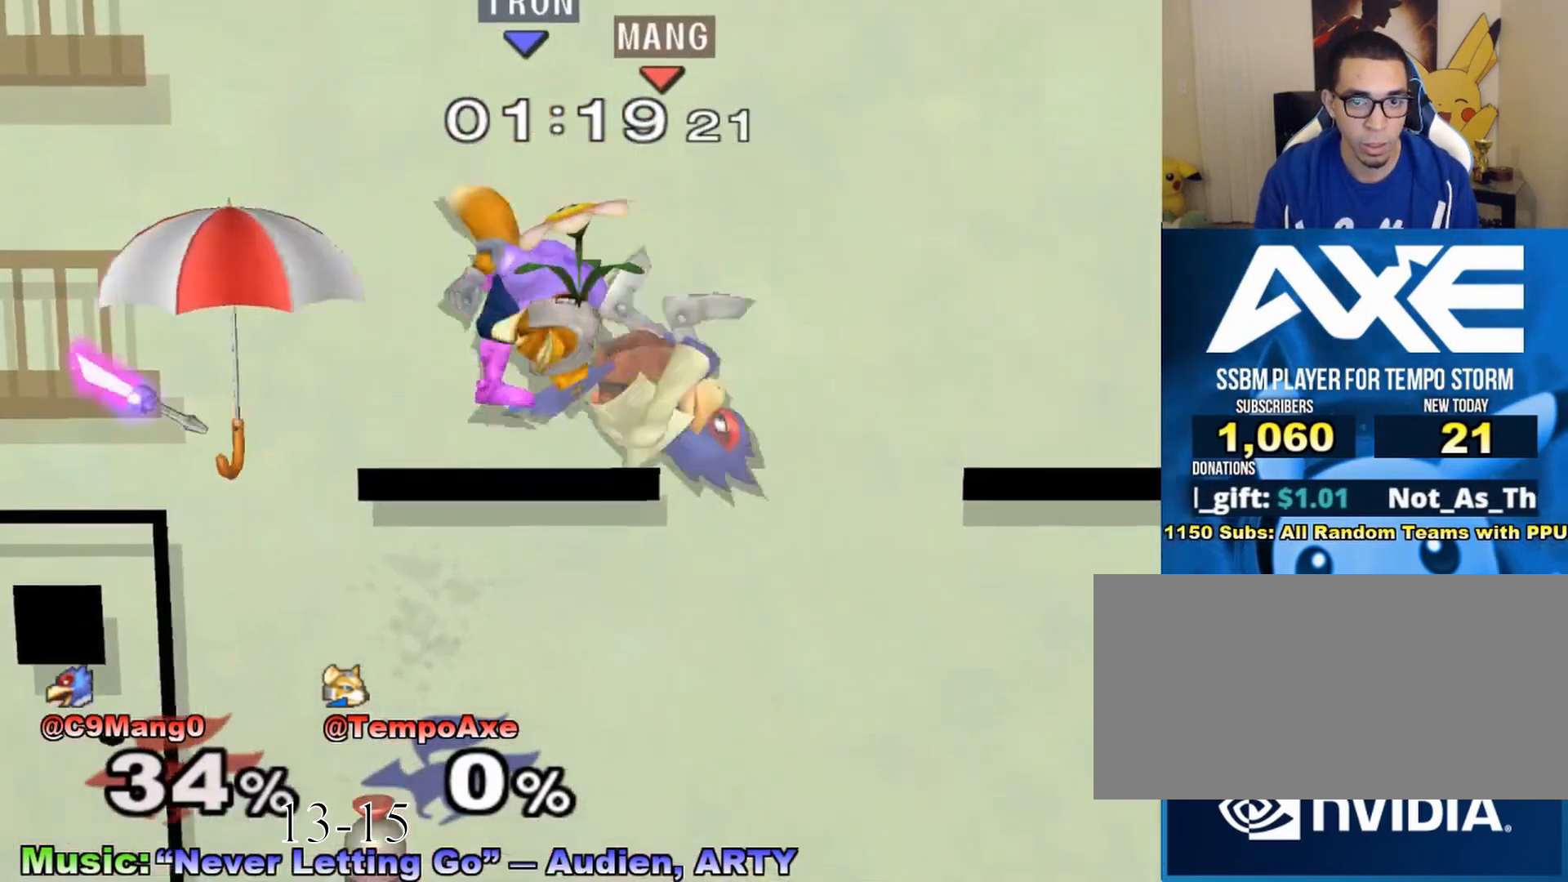
{"buttons": [], "left_stick": "right", "right_stick": "center", "events": [[167, "R1", "down"], [167, "left_stick", "down"], [317, "R1", "up"], [317, "left_stick", "center"], [383, "left_stick", "right"]]}
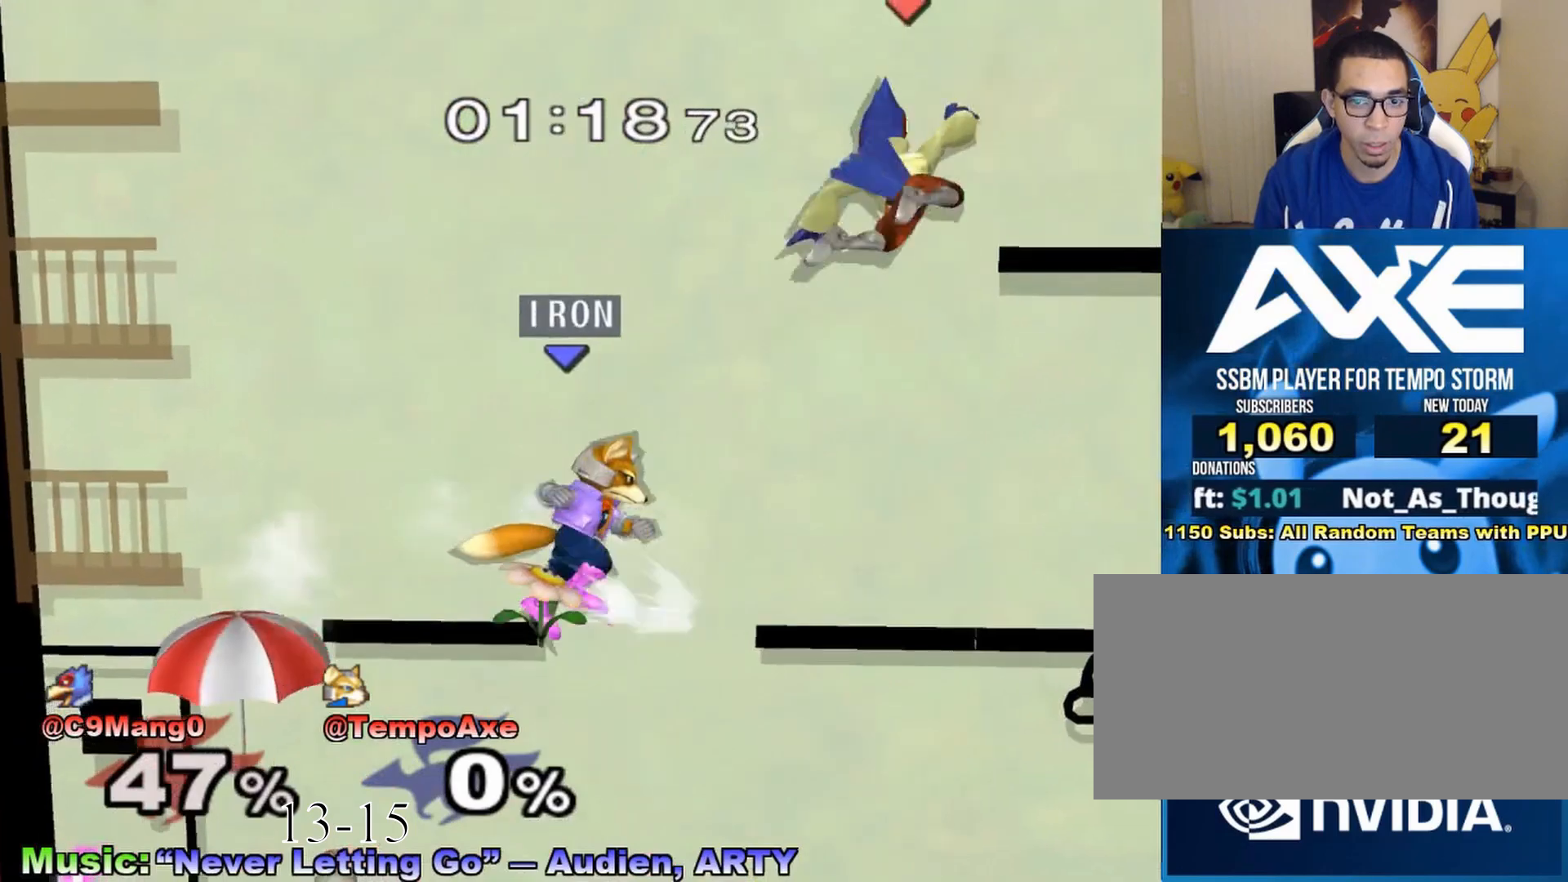
{"buttons": [], "left_stick": "down", "right_stick": "center", "events": [[17, "left_stick", "down-right"], [117, "X", "down"], [117, "left_stick", "right"], [283, "X", "up"], [467, "left_stick", "down"]]}
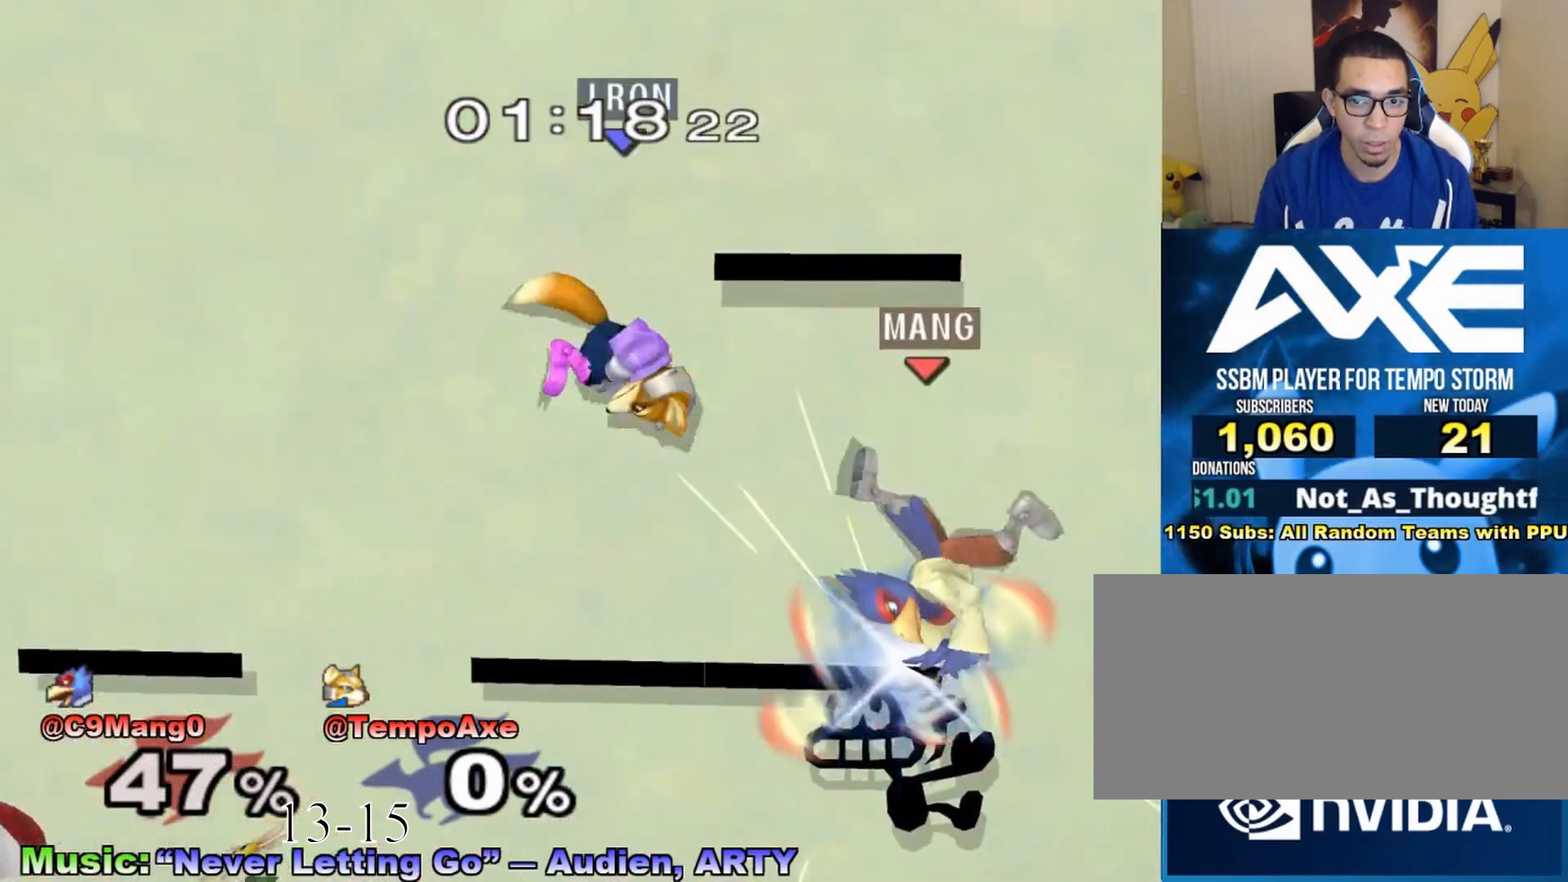
{"buttons": [], "left_stick": "center", "right_stick": "center", "events": [[17, "left_stick", "center"], [217, "X", "down"], [367, "X", "up"]]}
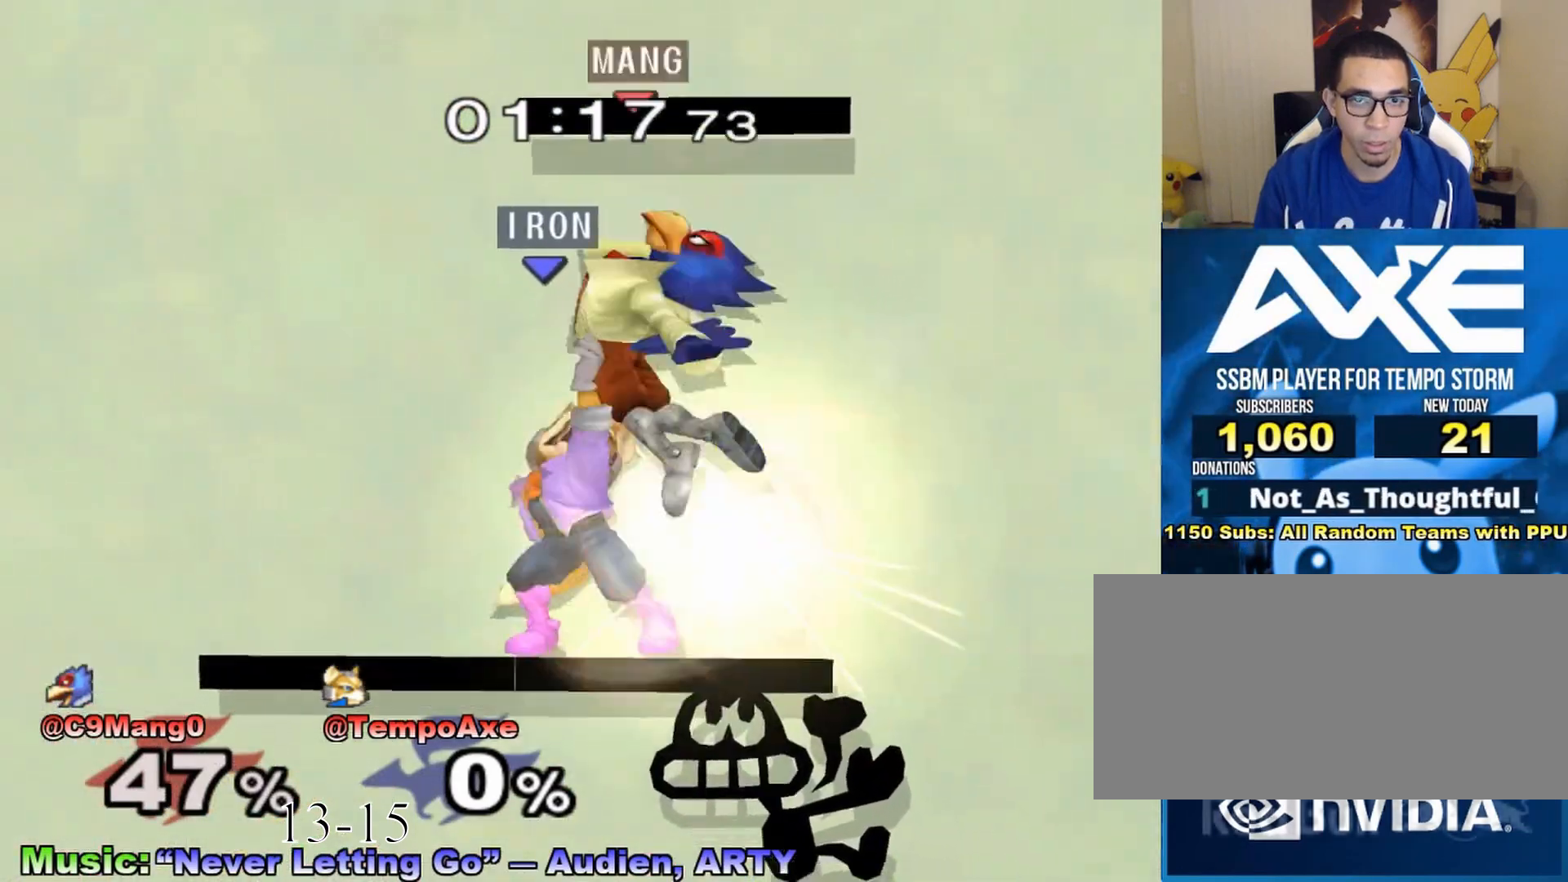
{"buttons": ["X"], "left_stick": "left", "right_stick": "center", "events": [[117, "R1", "down"], [133, "R1", "up"], [383, "X", "down"], [417, "left_stick", "left"]]}
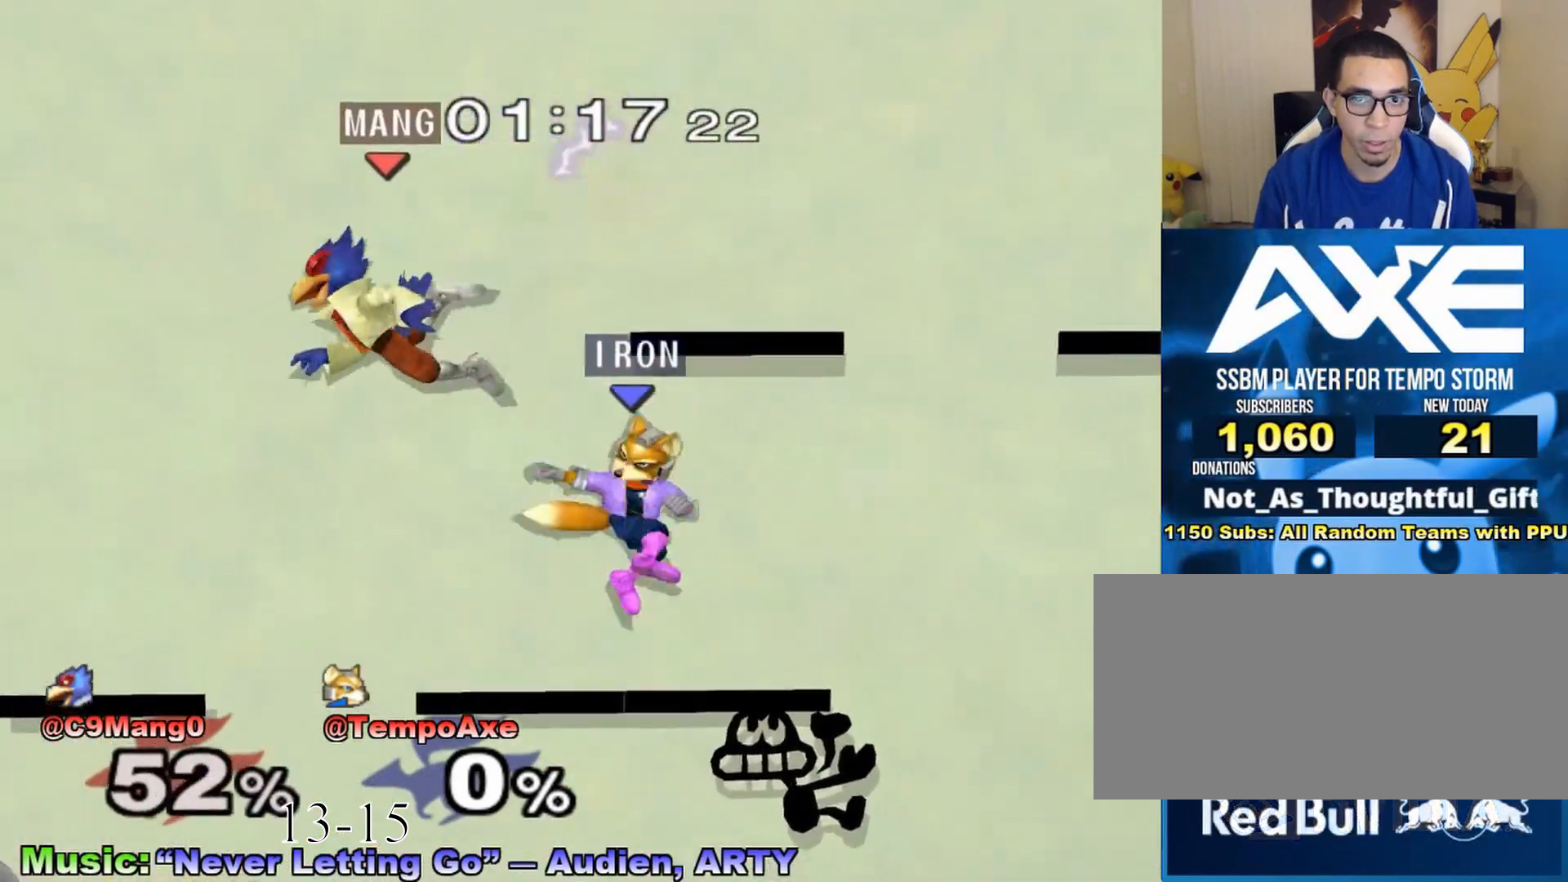
{"buttons": [], "left_stick": "left", "right_stick": "center", "events": [[17, "X", "up"], [367, "left_stick", "down-left"], [467, "left_stick", "left"]]}
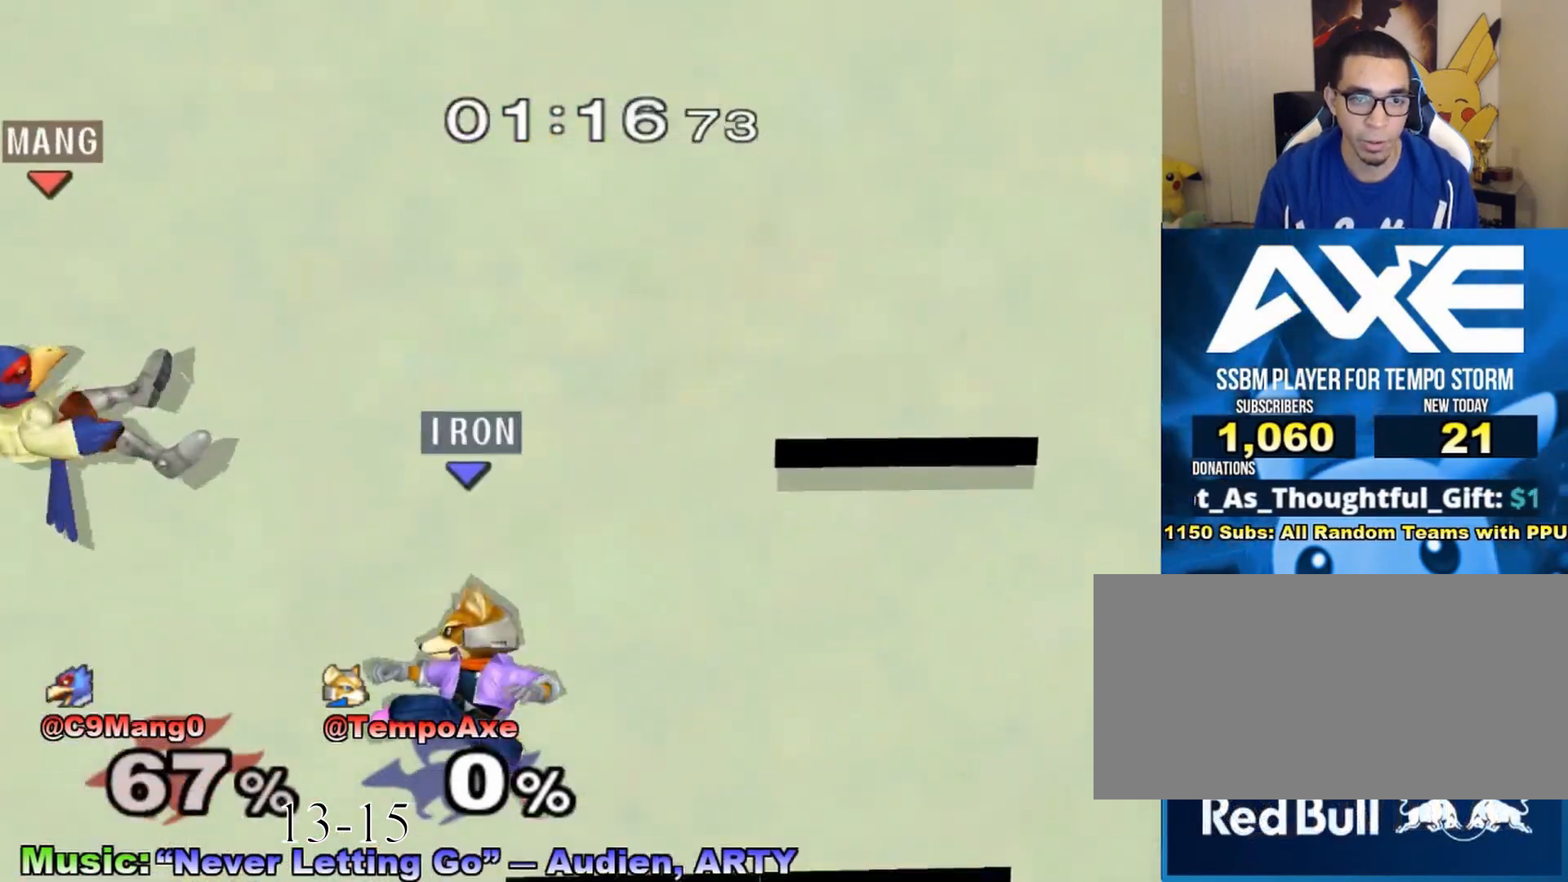
{"buttons": ["X"], "left_stick": "left", "right_stick": "center", "events": [[167, "left_stick", "center"], [267, "X", "down"], [317, "left_stick", "left"], [417, "X", "up"], [467, "X", "down"]]}
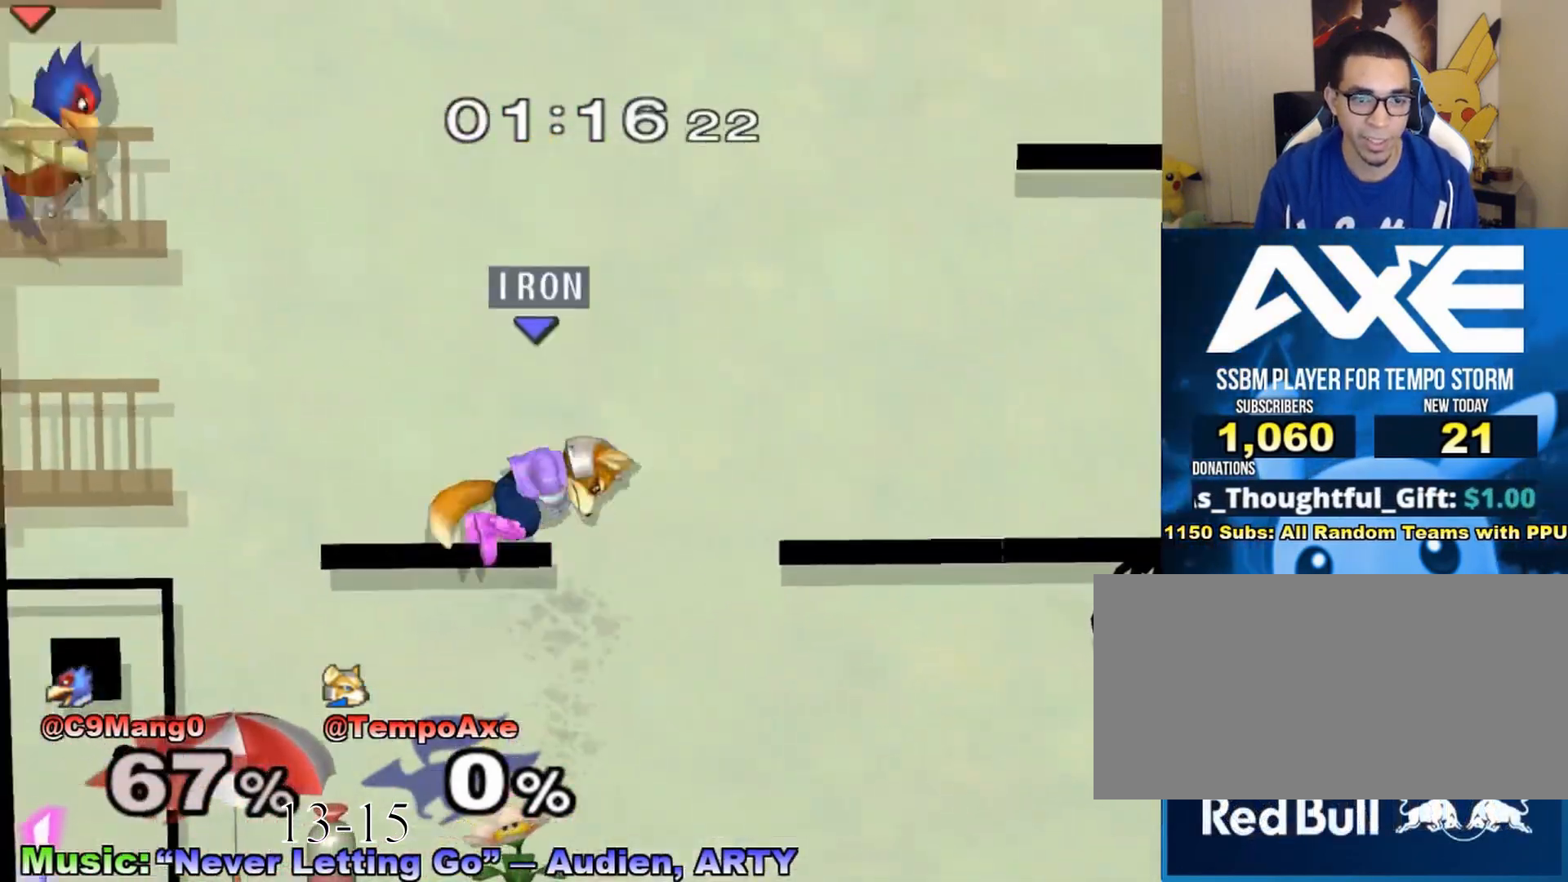
{"buttons": [], "left_stick": "down-right", "right_stick": "center", "events": [[167, "X", "up"], [467, "left_stick", "down-right"]]}
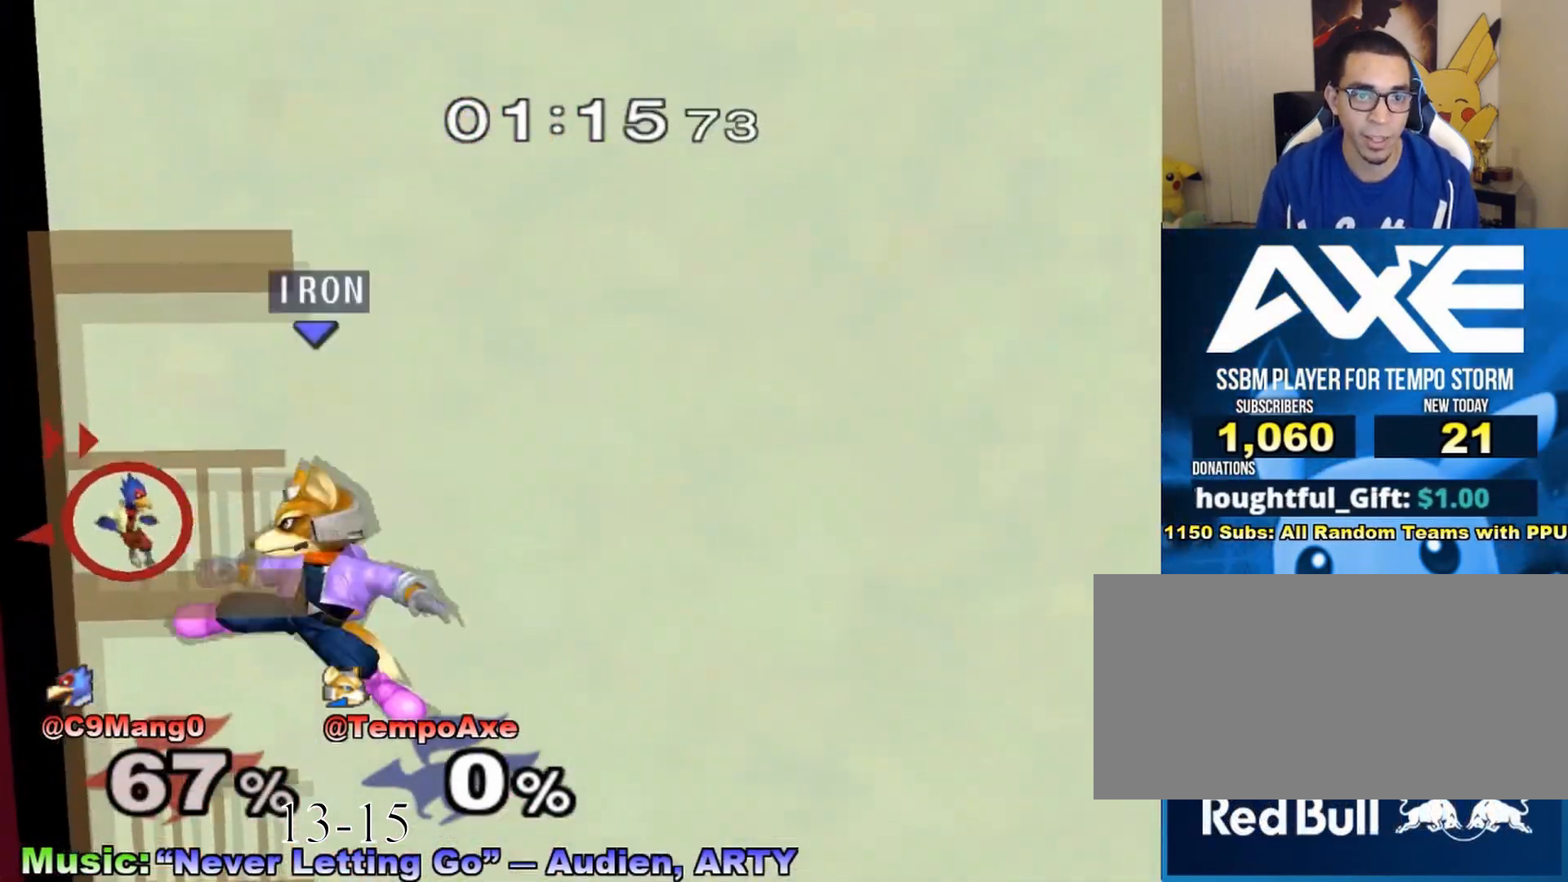
{"buttons": [], "left_stick": "center", "right_stick": "center", "events": [[17, "left_stick", "right"], [467, "left_stick", "center"]]}
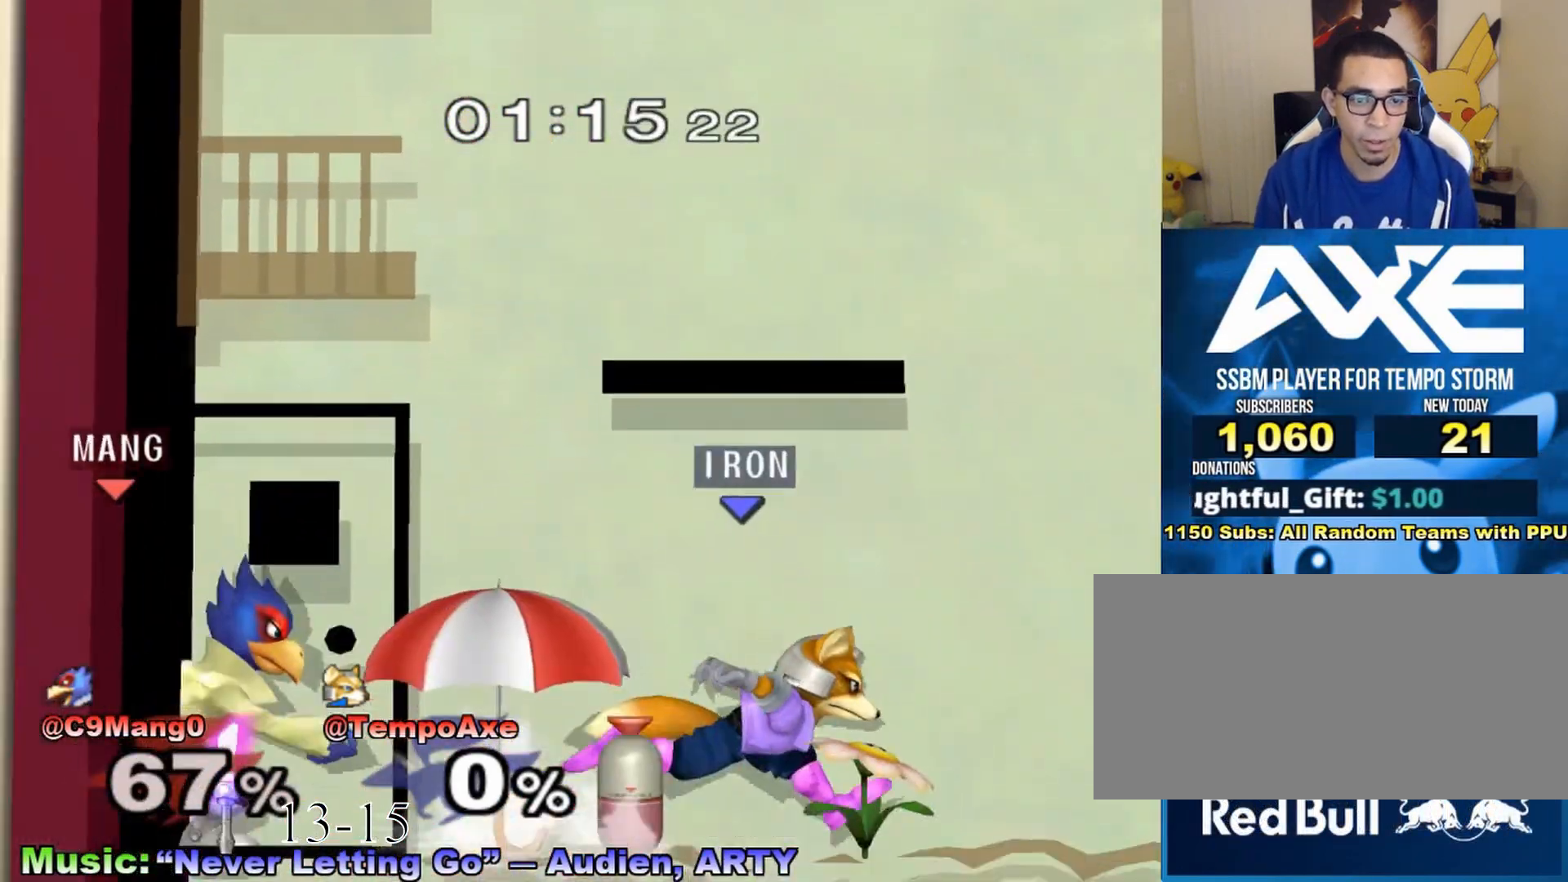
{"buttons": ["X", "R1"], "left_stick": "center", "right_stick": "center", "events": [[67, "left_stick", "right"], [167, "left_stick", "center"], [317, "X", "down"], [317, "left_stick", "down-left"], [367, "R1", "down"], [467, "left_stick", "center"]]}
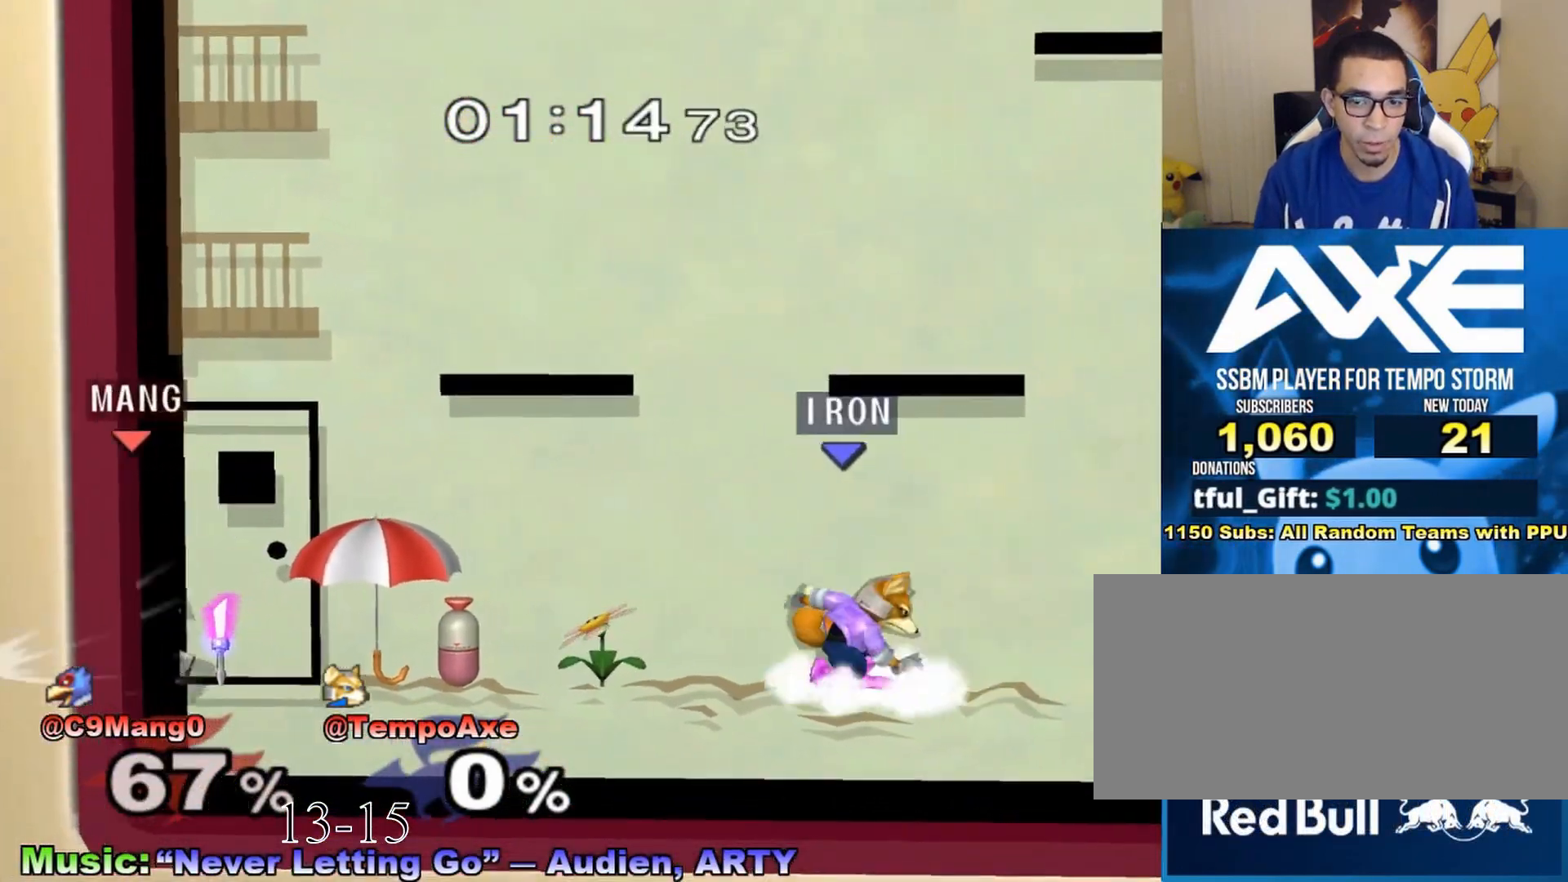
{"buttons": [], "left_stick": "center", "right_stick": "center", "events": [[33, "R1", "up"], [33, "X", "up"], [117, "left_stick", "left"], [133, "X", "down"], [217, "left_stick", "center"], [283, "X", "up"]]}
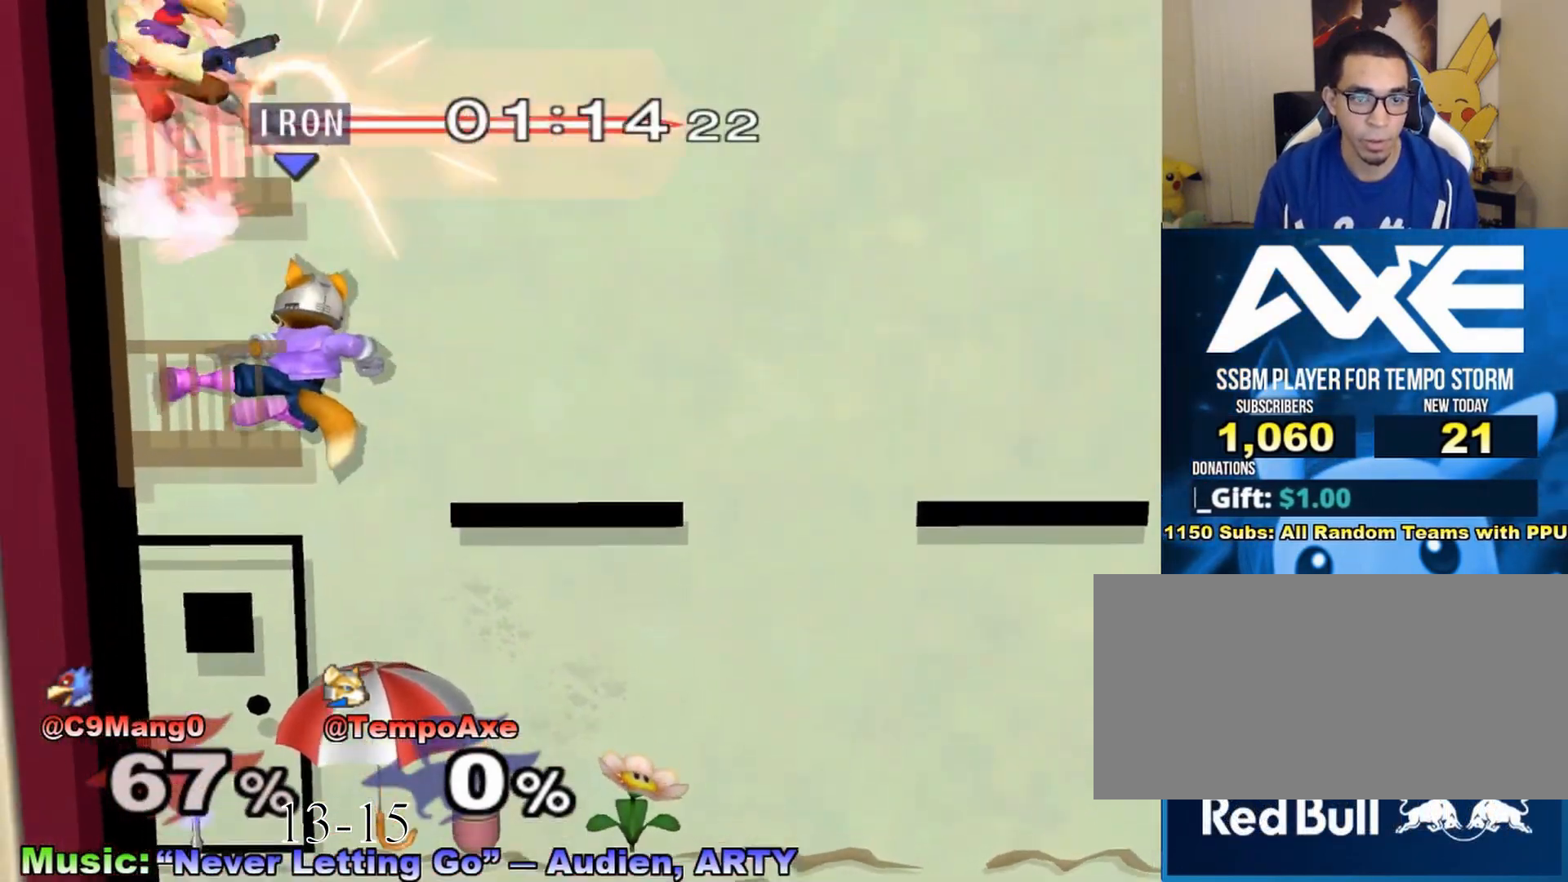
{"buttons": [], "left_stick": "right", "right_stick": "center", "events": [[67, "left_stick", "down-right"], [117, "left_stick", "down"], [217, "R1", "down"], [217, "left_stick", "down-right"], [317, "R1", "up"], [317, "left_stick", "center"], [367, "left_stick", "right"]]}
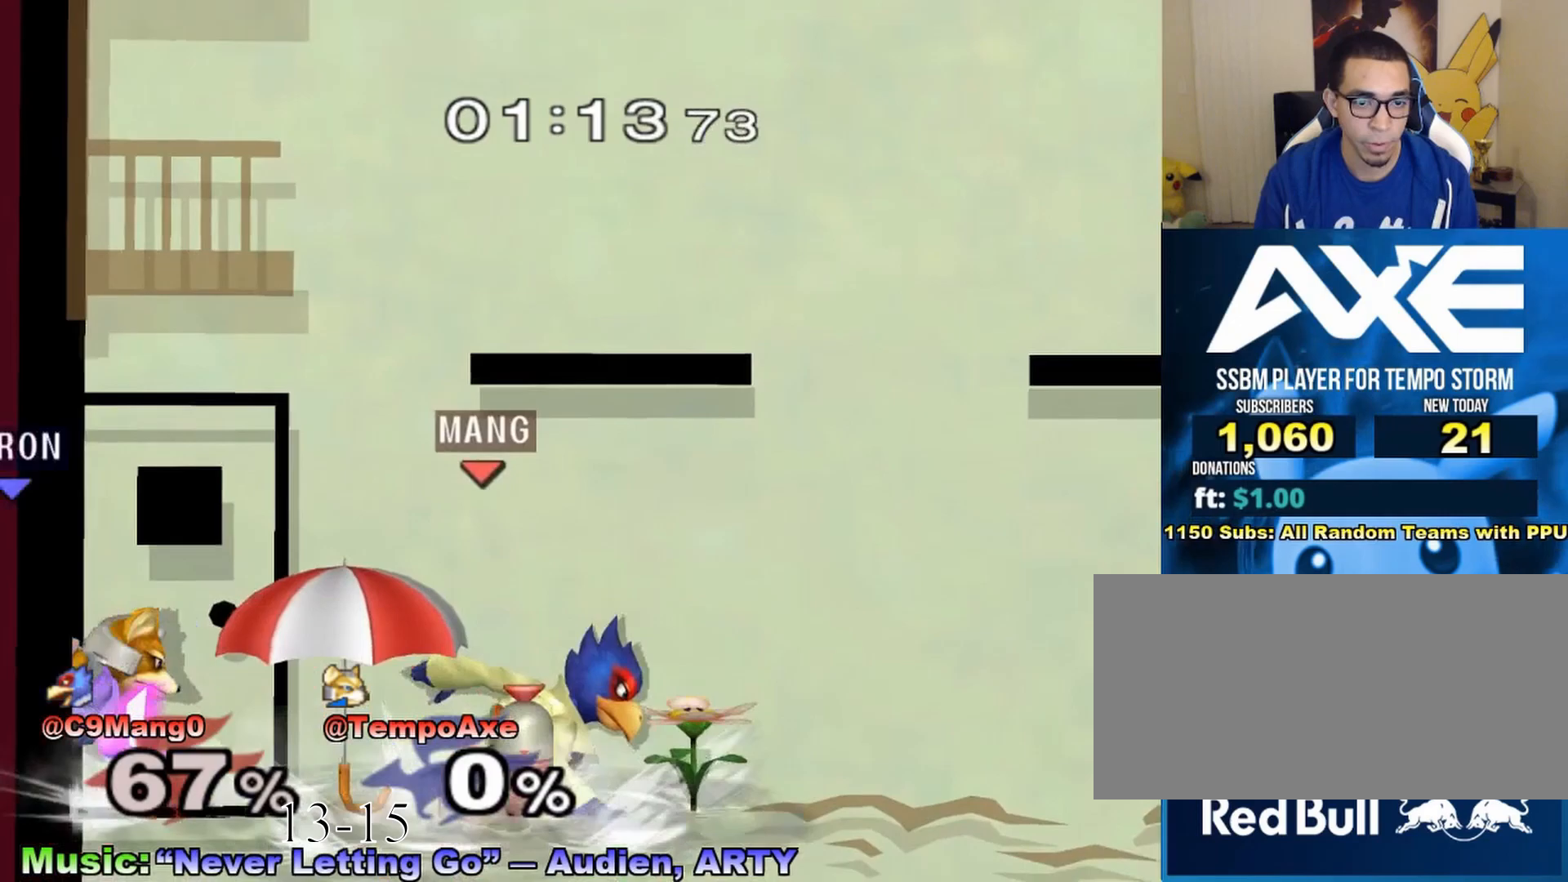
{"buttons": ["R1"], "left_stick": "down-right", "right_stick": "center", "events": [[117, "left_stick", "up-right"], [217, "left_stick", "right"], [317, "left_stick", "down-right"], [367, "R1", "down"]]}
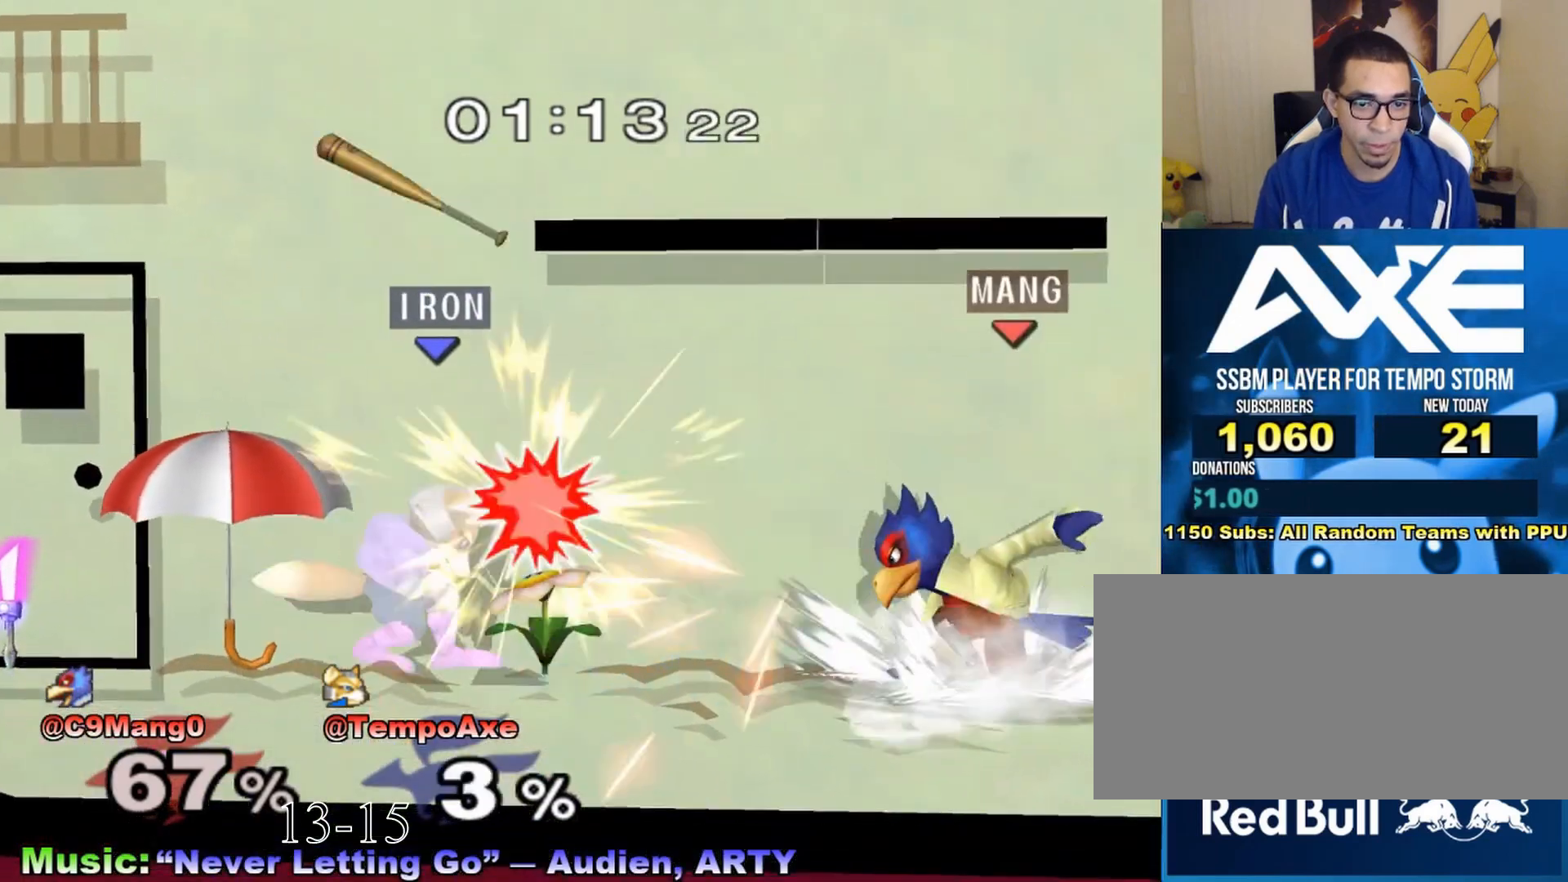
{"buttons": ["L1"], "left_stick": "center", "right_stick": "center", "events": [[33, "left_stick", "center"], [217, "L1", "down"], [467, "R1", "up"]]}
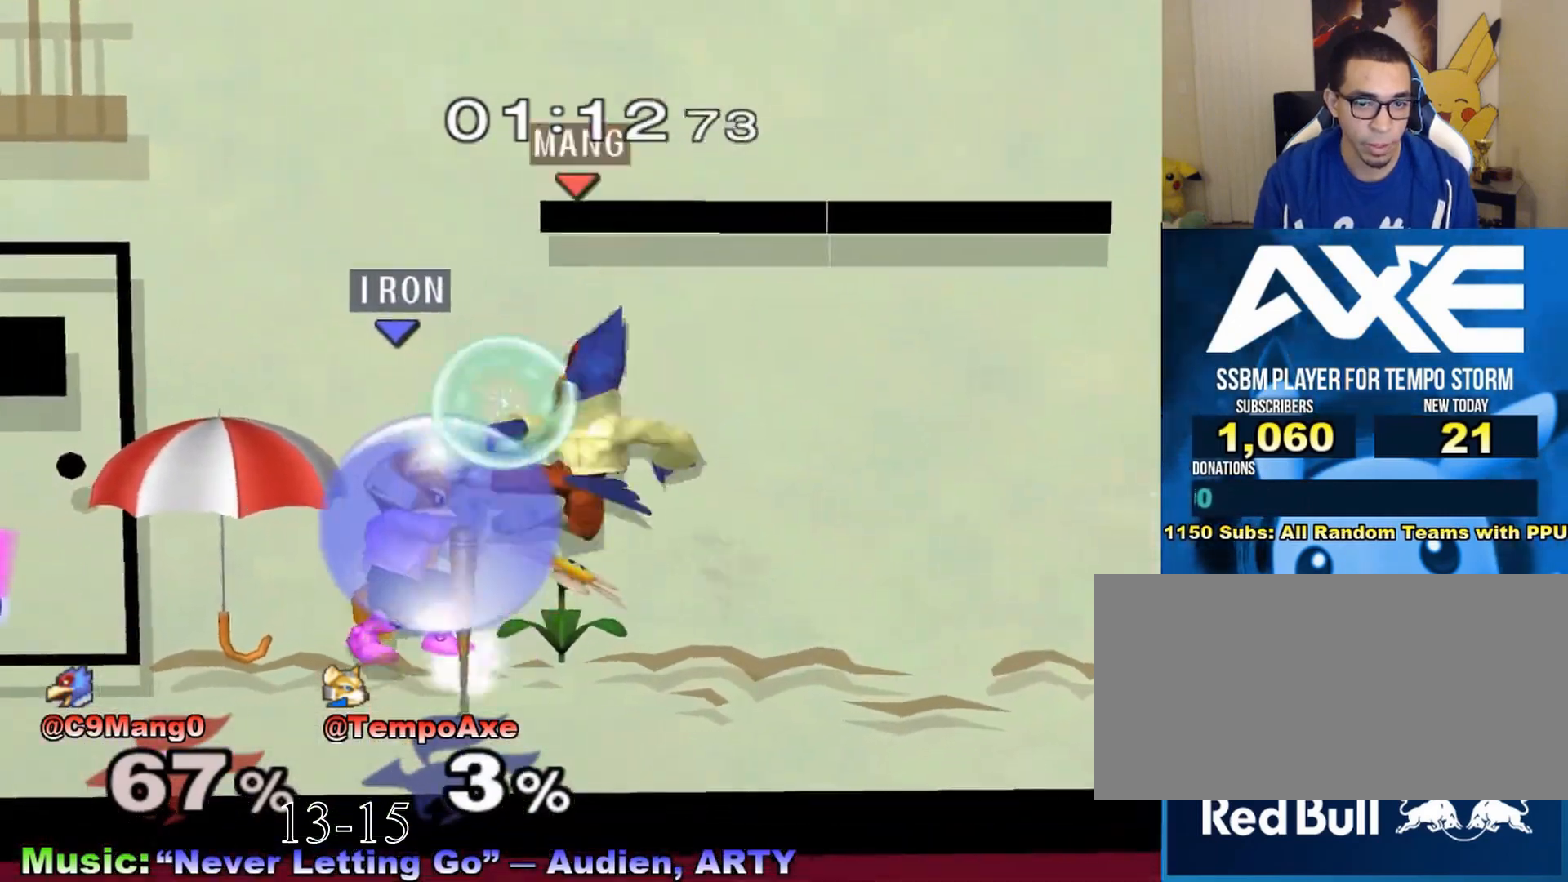
{"buttons": [], "left_stick": "right", "right_stick": "center", "events": [[67, "X", "down"], [117, "L1", "up"], [117, "X", "up"], [117, "left_stick", "down"], [133, "B", "down"], [183, "B", "up"], [267, "X", "down"], [267, "left_stick", "center"], [283, "X", "up"], [467, "left_stick", "right"]]}
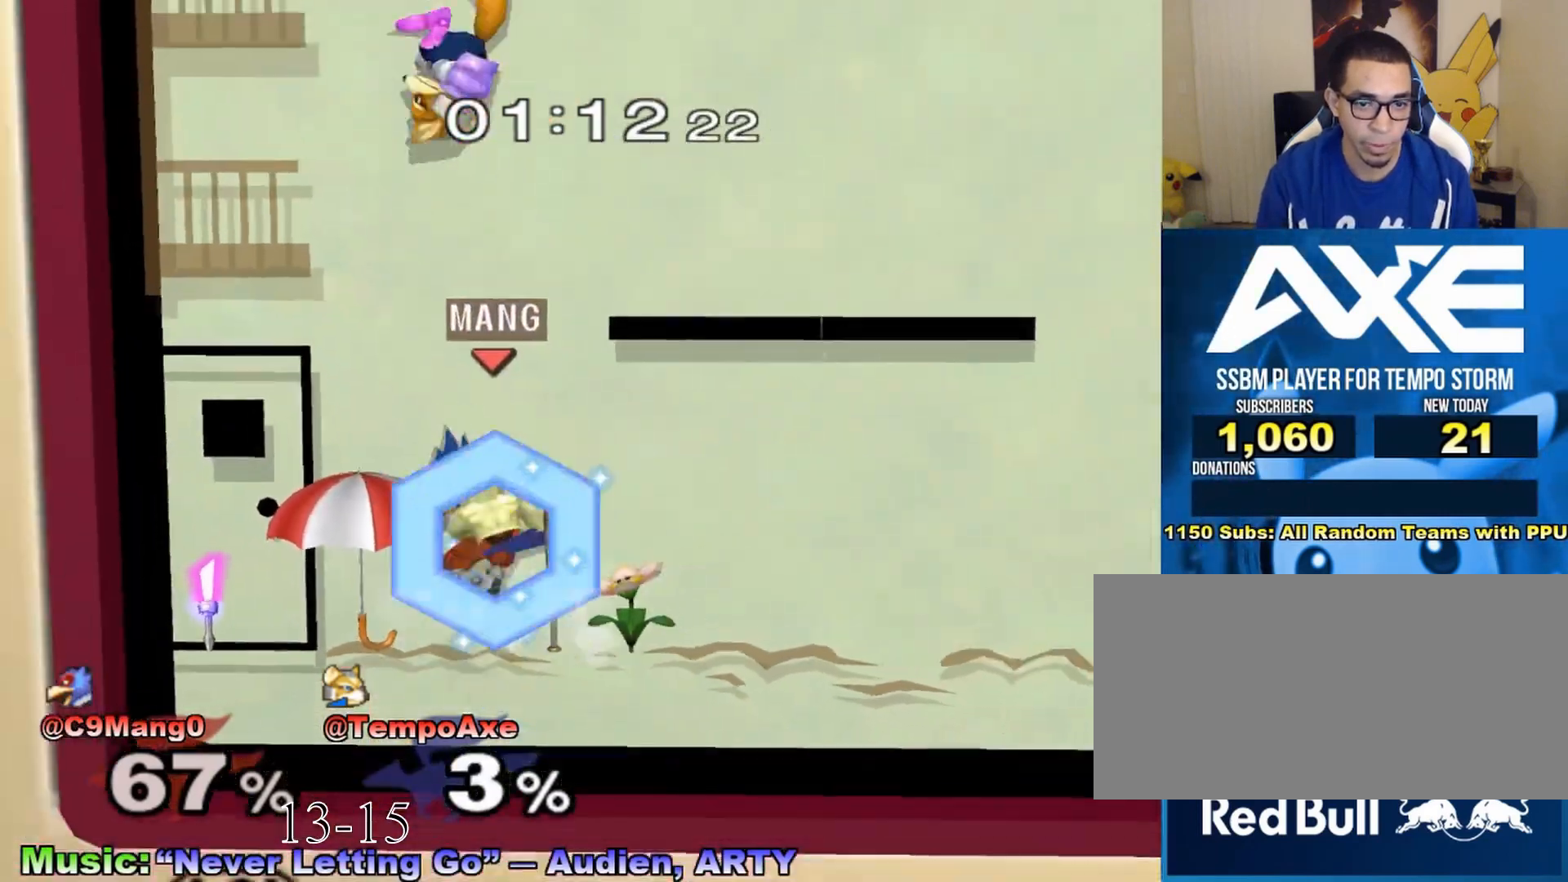
{"buttons": ["R1"], "left_stick": "down", "right_stick": "center", "events": [[67, "left_stick", "down-left"], [117, "left_stick", "down"], [267, "left_stick", "right"], [383, "R1", "down"], [467, "left_stick", "down"]]}
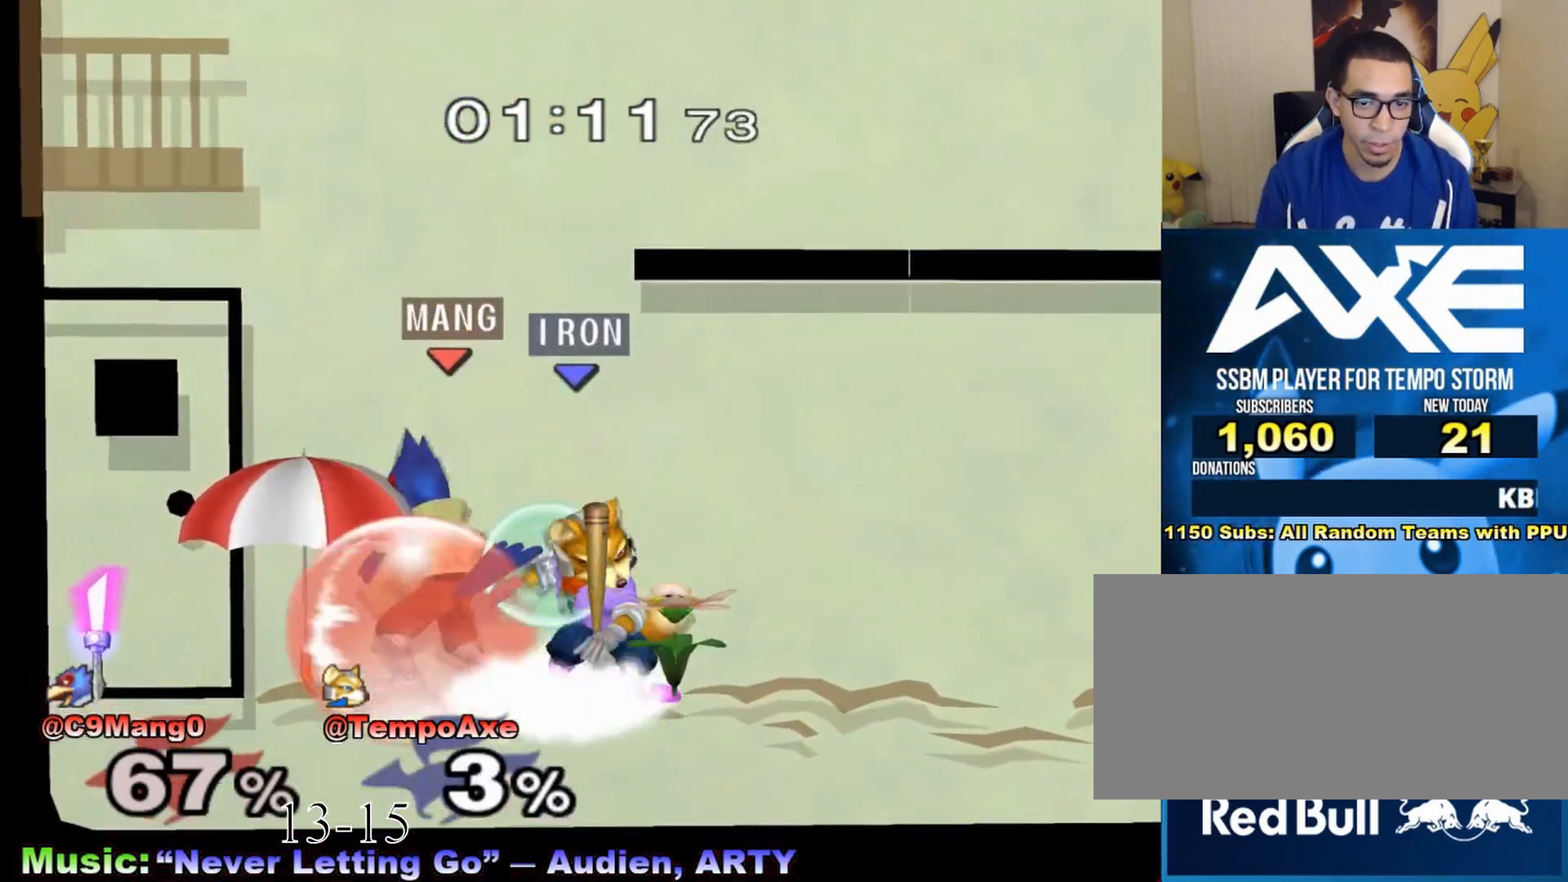
{"buttons": [], "left_stick": "up-left", "right_stick": "center", "events": [[17, "R1", "up"], [67, "B", "down"], [133, "B", "up"], [167, "X", "down"], [167, "left_stick", "center"], [217, "X", "up"], [217, "left_stick", "left"], [317, "left_stick", "center"], [383, "left_stick", "up-left"]]}
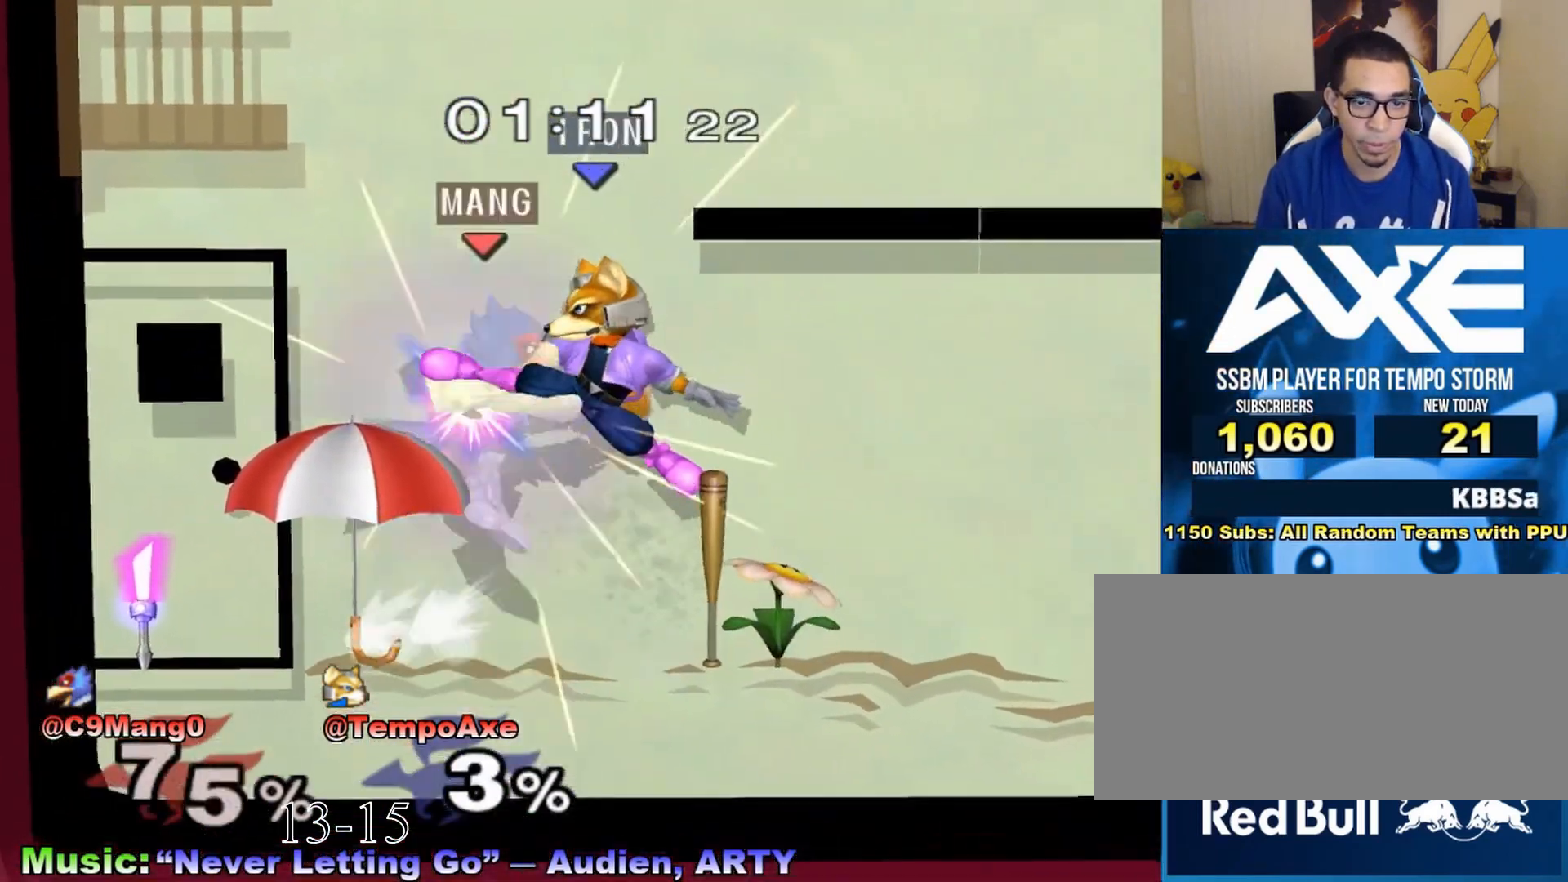
{"buttons": ["R1"], "left_stick": "down-left", "right_stick": "center", "events": [[33, "R1", "down"], [33, "left_stick", "down"], [167, "R1", "up"], [267, "B", "down"], [317, "B", "up"], [317, "left_stick", "center"], [367, "X", "down"], [383, "left_stick", "down-left"], [417, "R1", "down"], [467, "X", "up"]]}
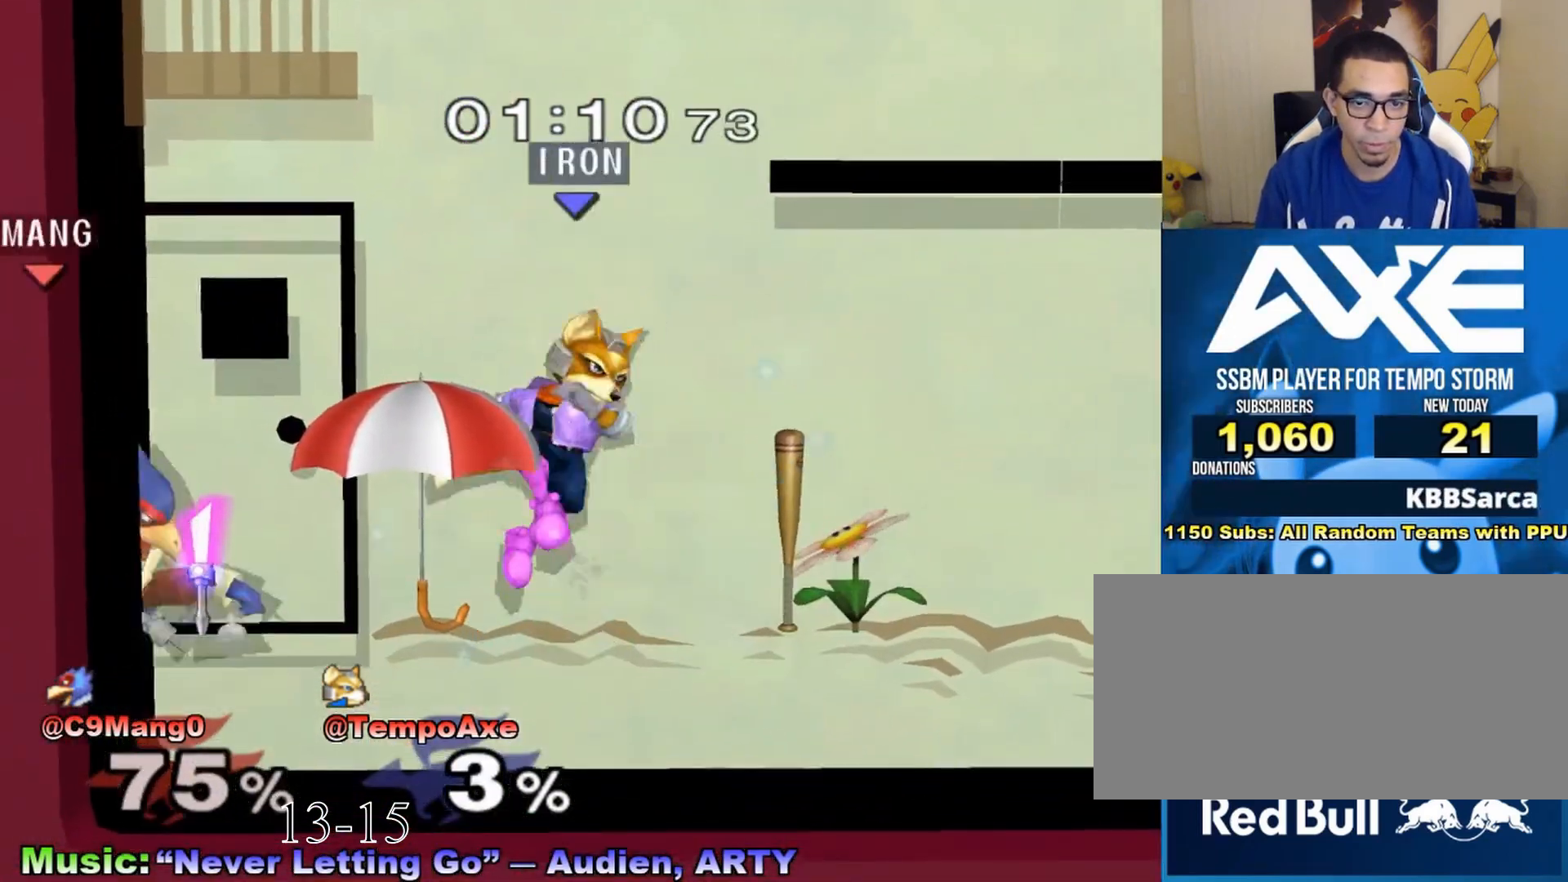
{"buttons": ["X"], "left_stick": "center", "right_stick": "center", "events": [[117, "R1", "up"], [117, "left_stick", "center"], [317, "left_stick", "right"], [367, "X", "down"], [417, "left_stick", "center"]]}
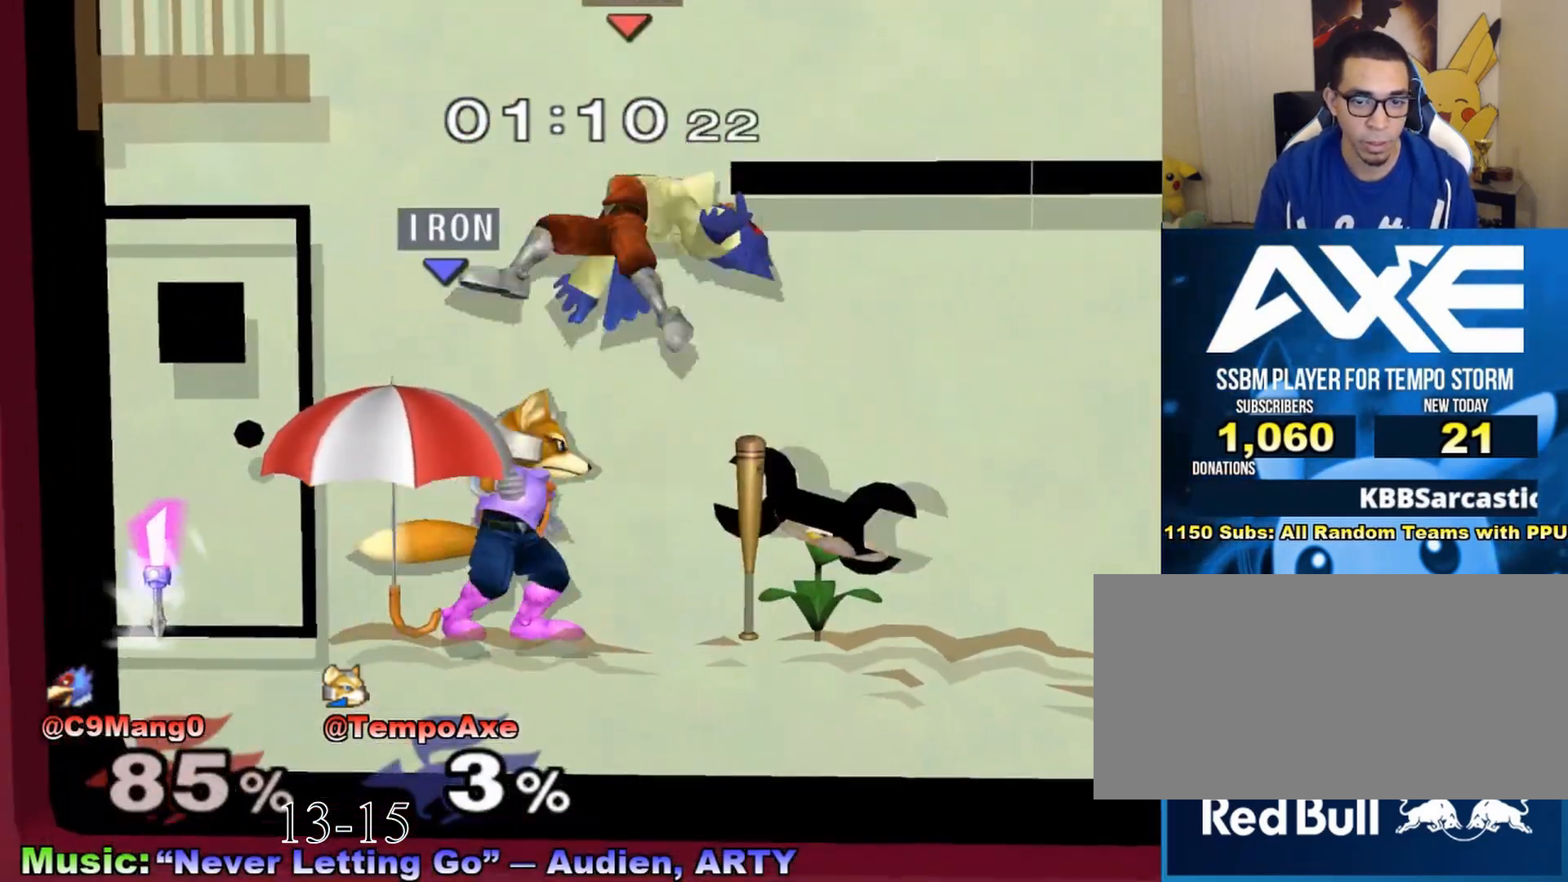
{"buttons": ["X"], "left_stick": "center", "right_stick": "center", "events": [[17, "X", "up"], [17, "left_stick", "up-right"], [67, "left_stick", "center"], [417, "X", "down"]]}
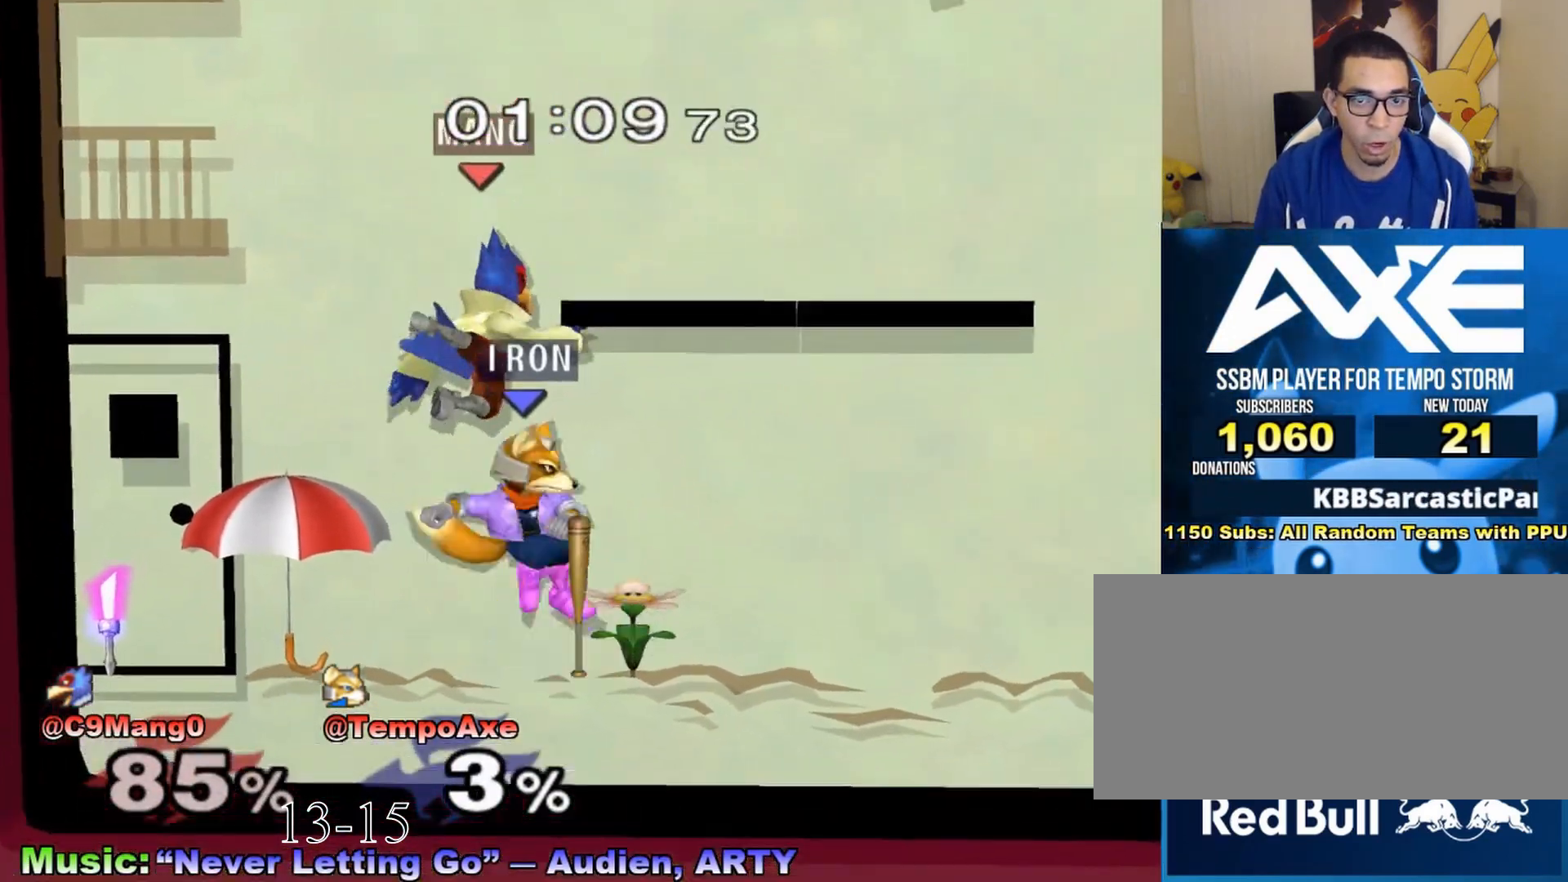
{"buttons": ["R1"], "left_stick": "right", "right_stick": "center", "events": [[17, "X", "up"], [33, "left_stick", "left"], [367, "left_stick", "down"], [467, "R1", "down"], [467, "left_stick", "right"]]}
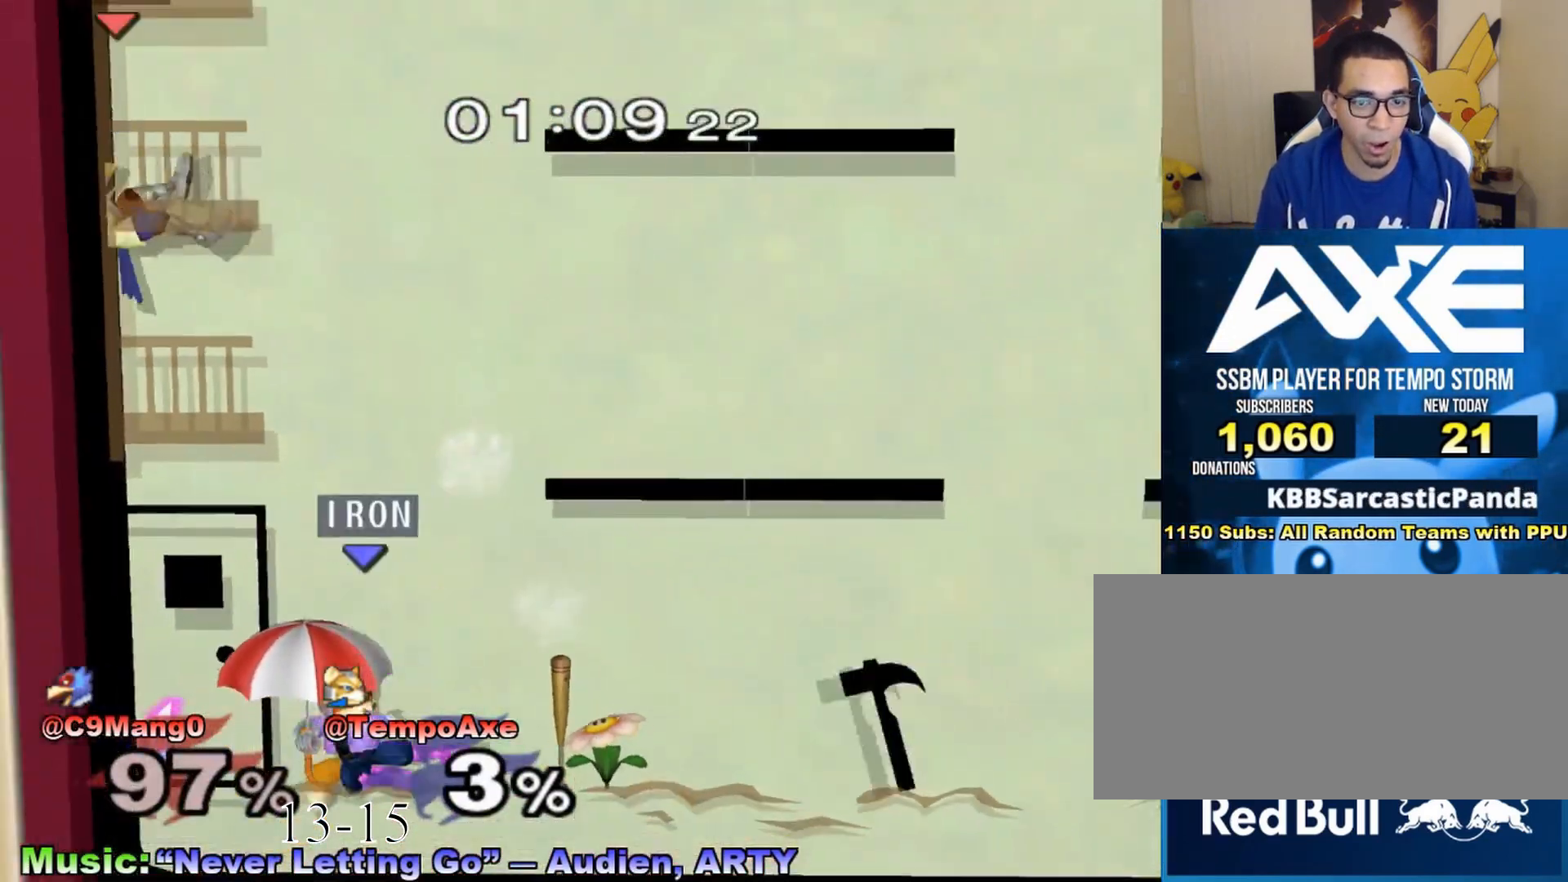
{"buttons": ["X"], "left_stick": "center", "right_stick": "center", "events": [[33, "R1", "up"], [317, "left_stick", "center"], [467, "X", "down"]]}
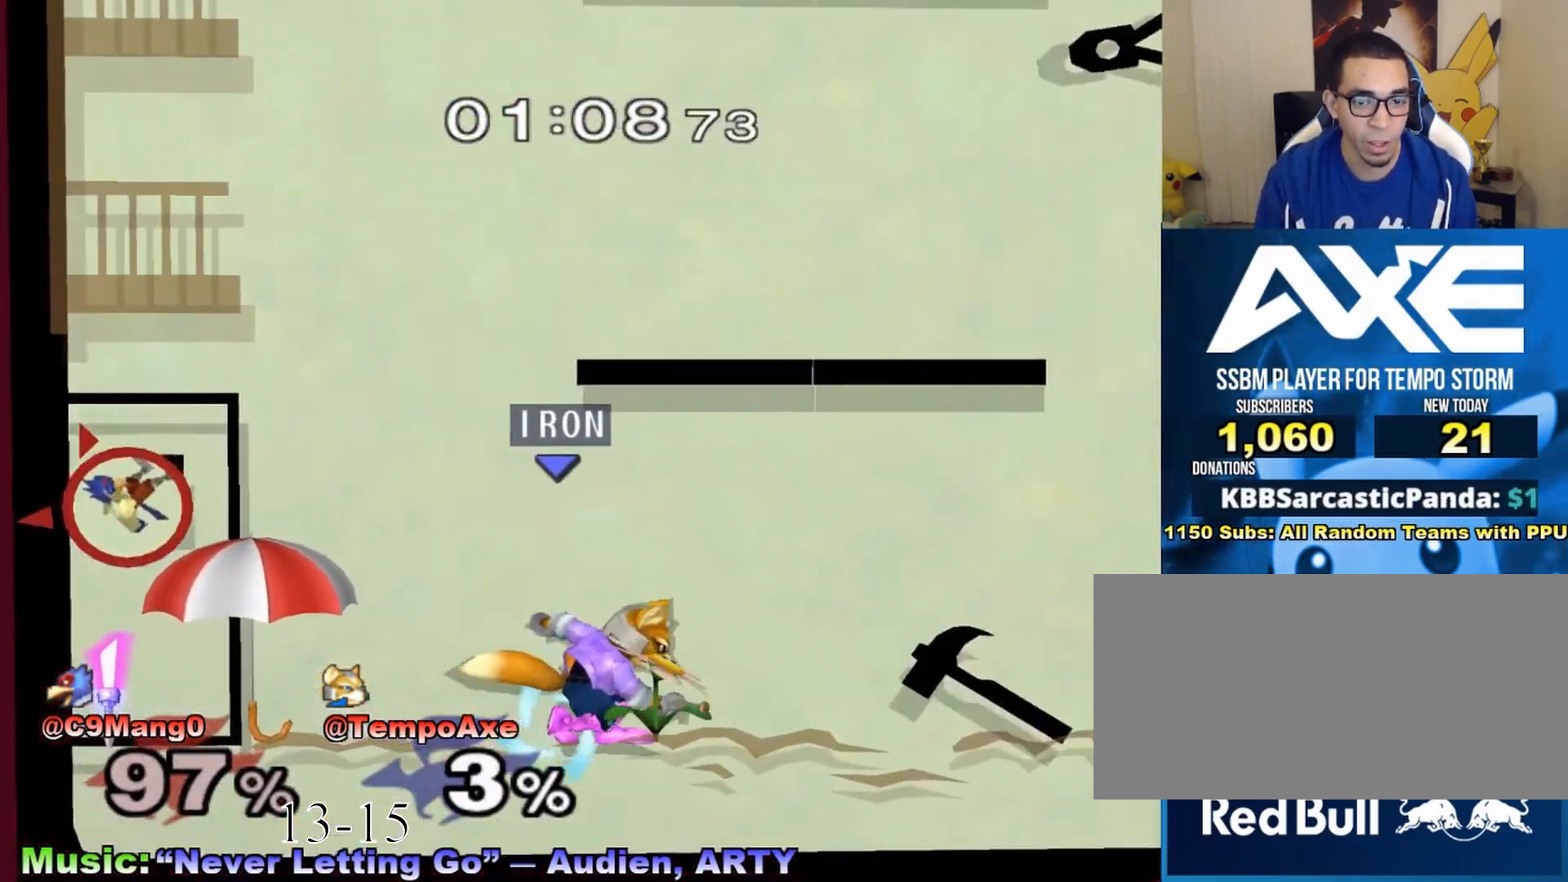
{"buttons": [], "left_stick": "center", "right_stick": "center", "events": [[67, "X", "up"], [117, "X", "down"], [133, "left_stick", "left"], [317, "X", "up"], [317, "left_stick", "center"], [383, "left_stick", "right"], [467, "left_stick", "center"]]}
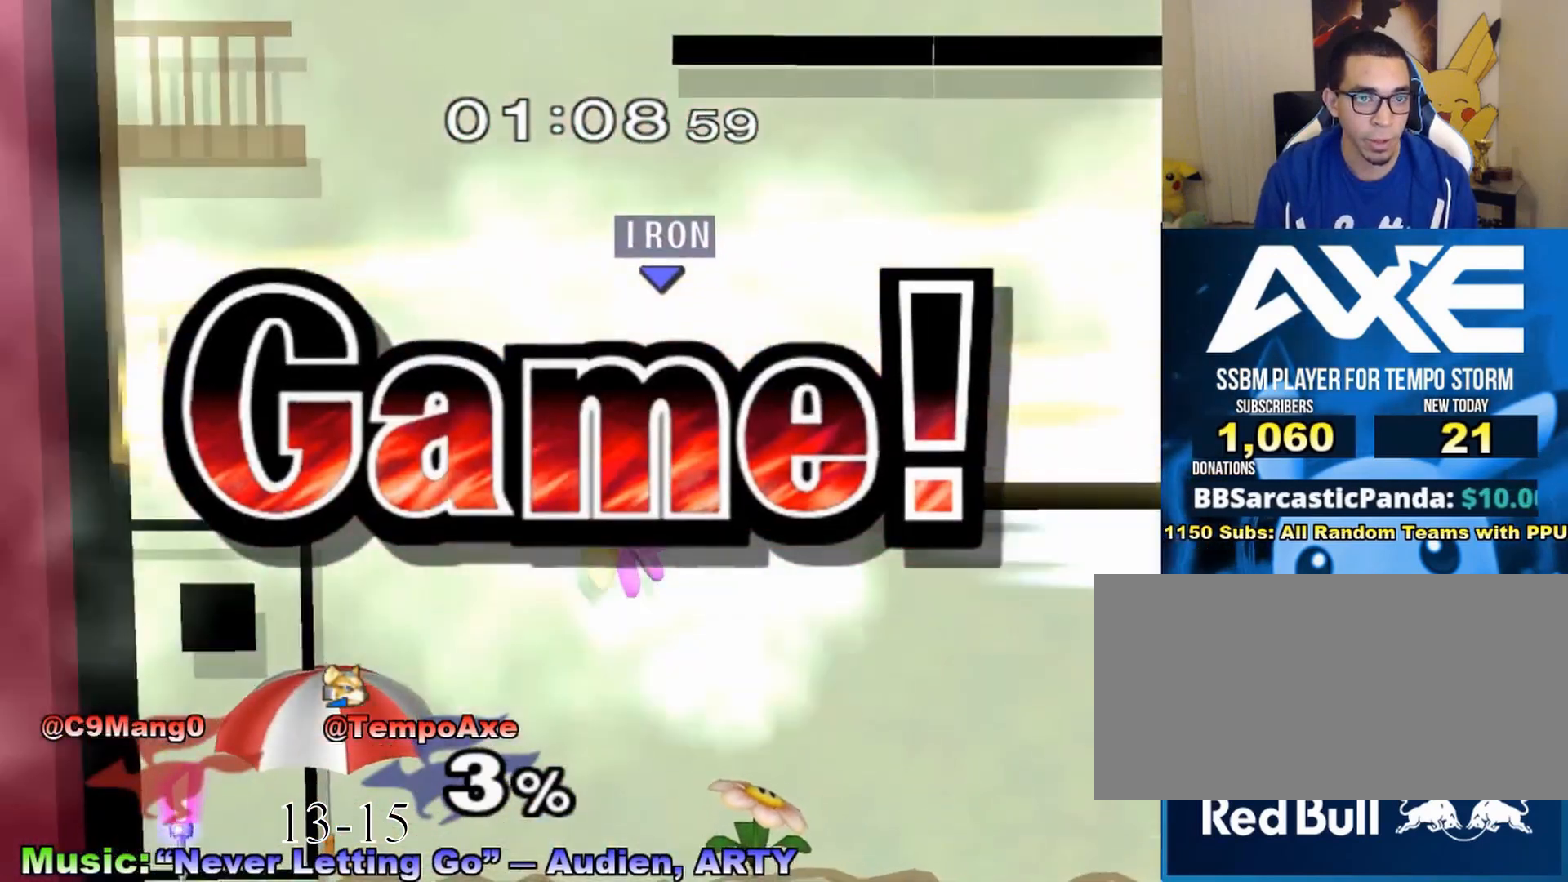
{"buttons": [], "left_stick": "center", "right_stick": "center", "events": []}
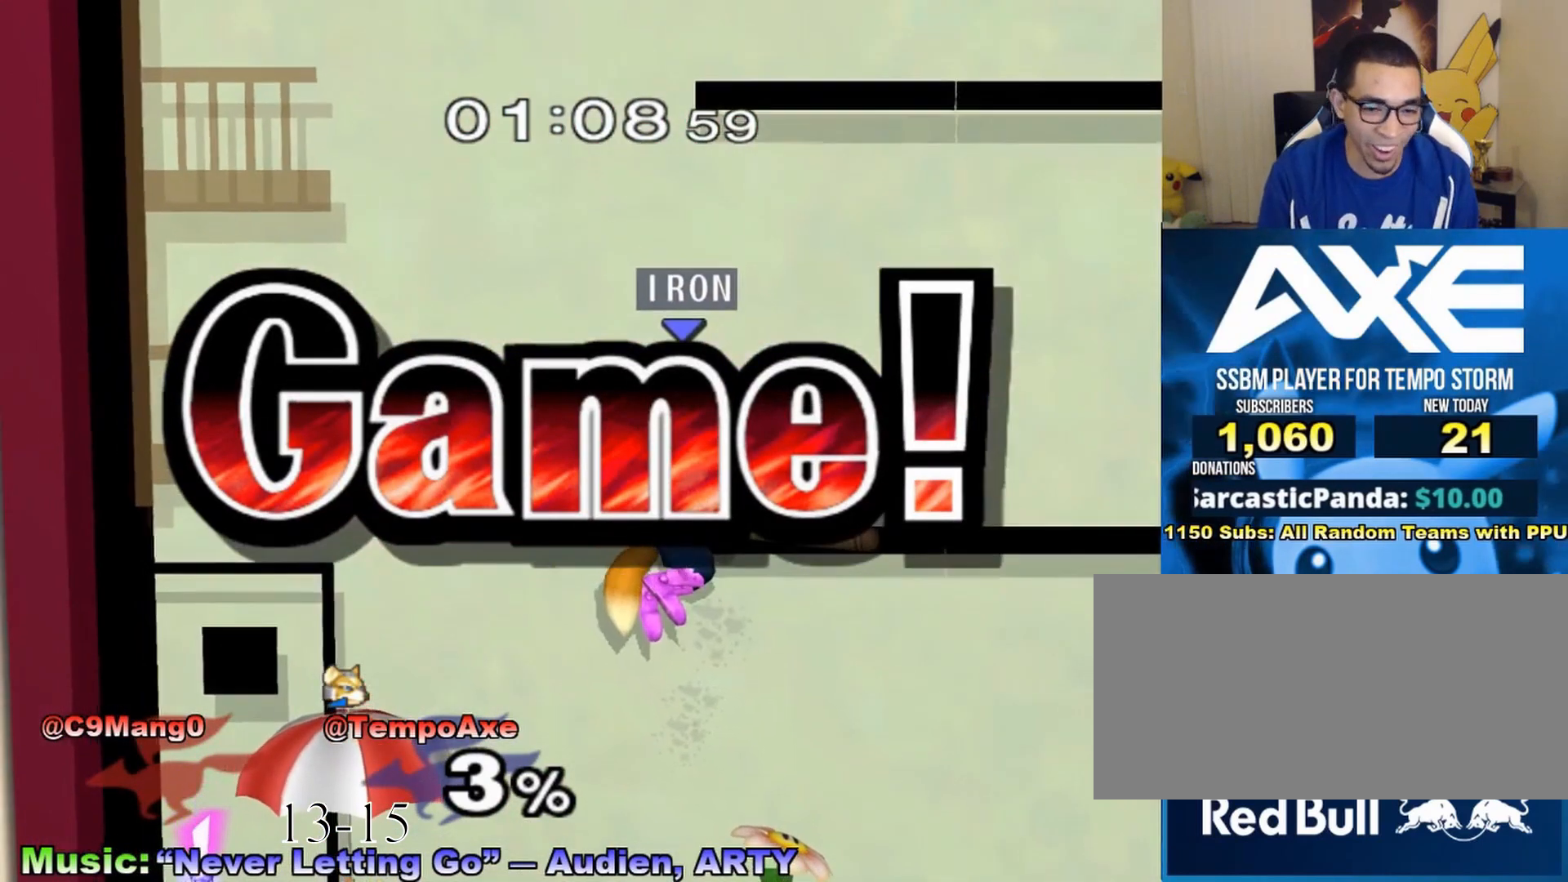
{"buttons": [], "left_stick": "center", "right_stick": "center", "events": []}
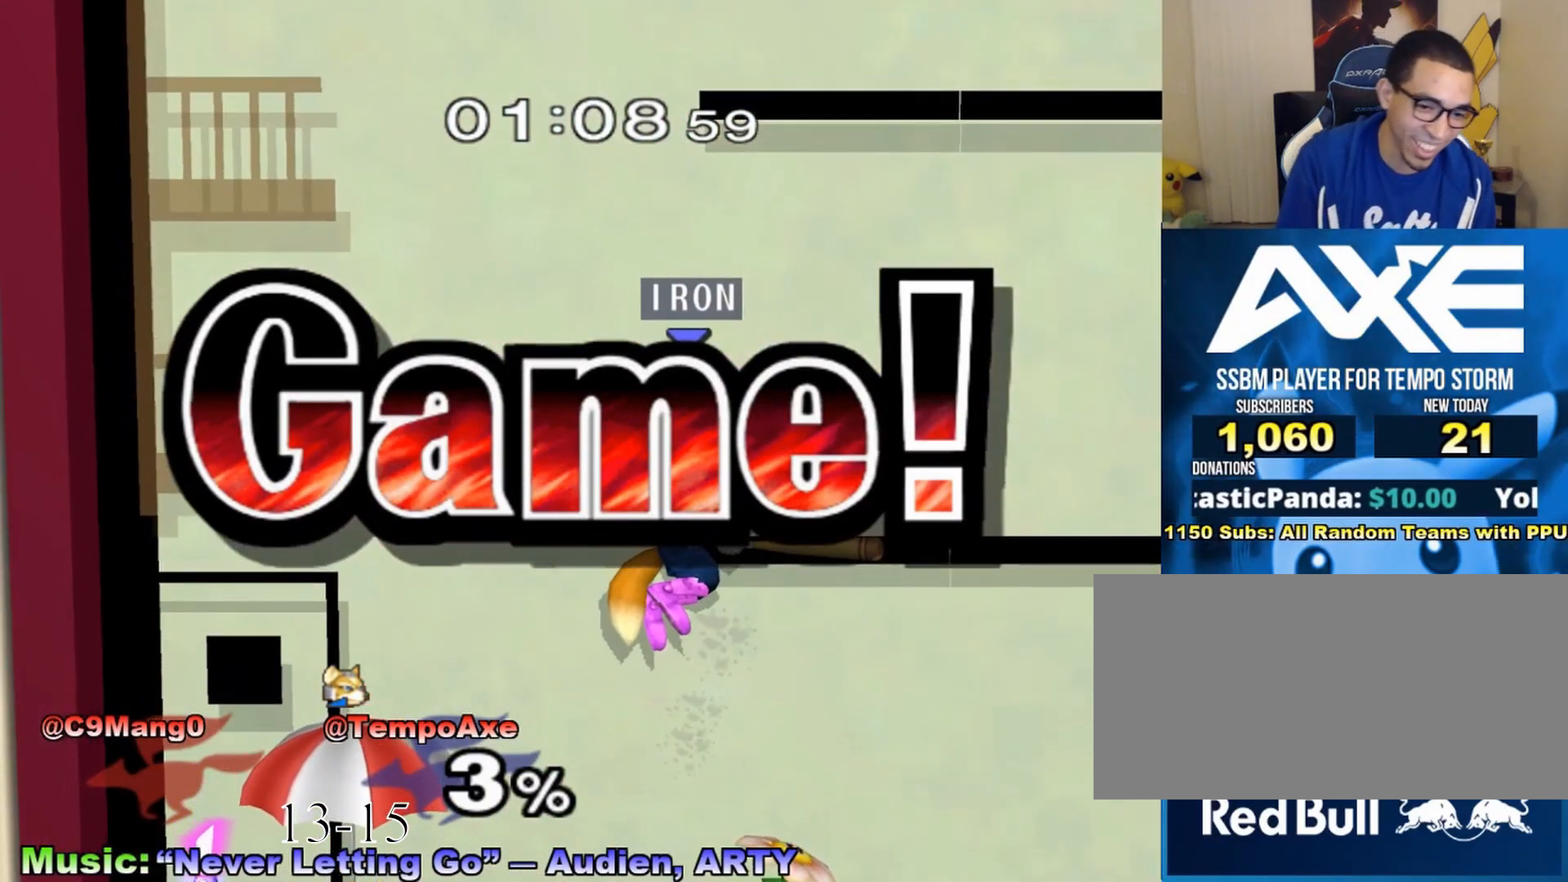
{"buttons": [], "left_stick": "center", "right_stick": "center", "events": []}
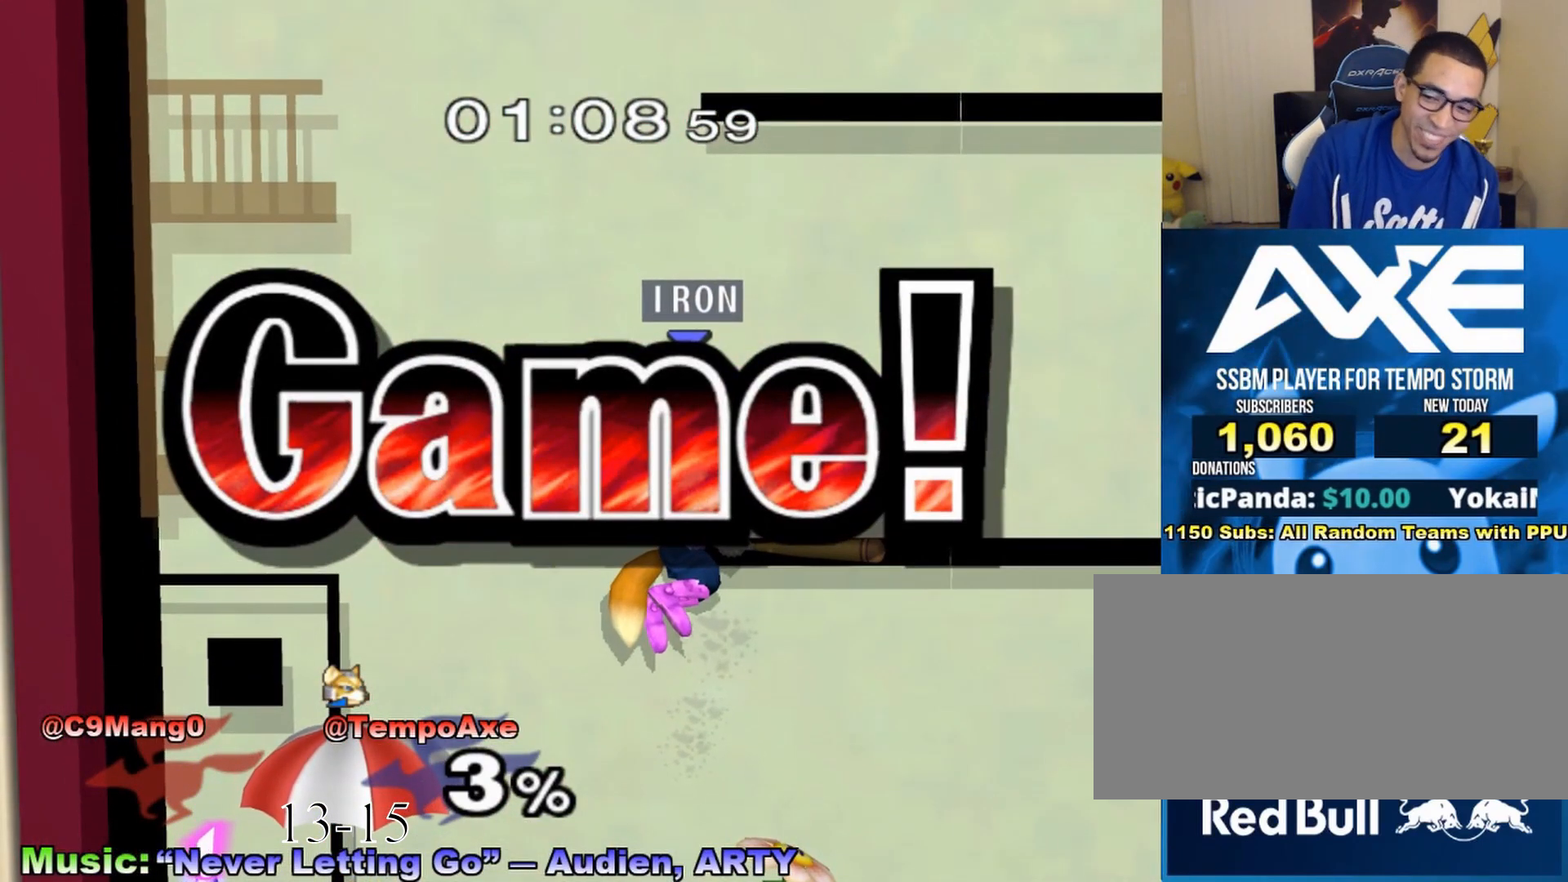
{"buttons": [], "left_stick": "center", "right_stick": "center", "events": []}
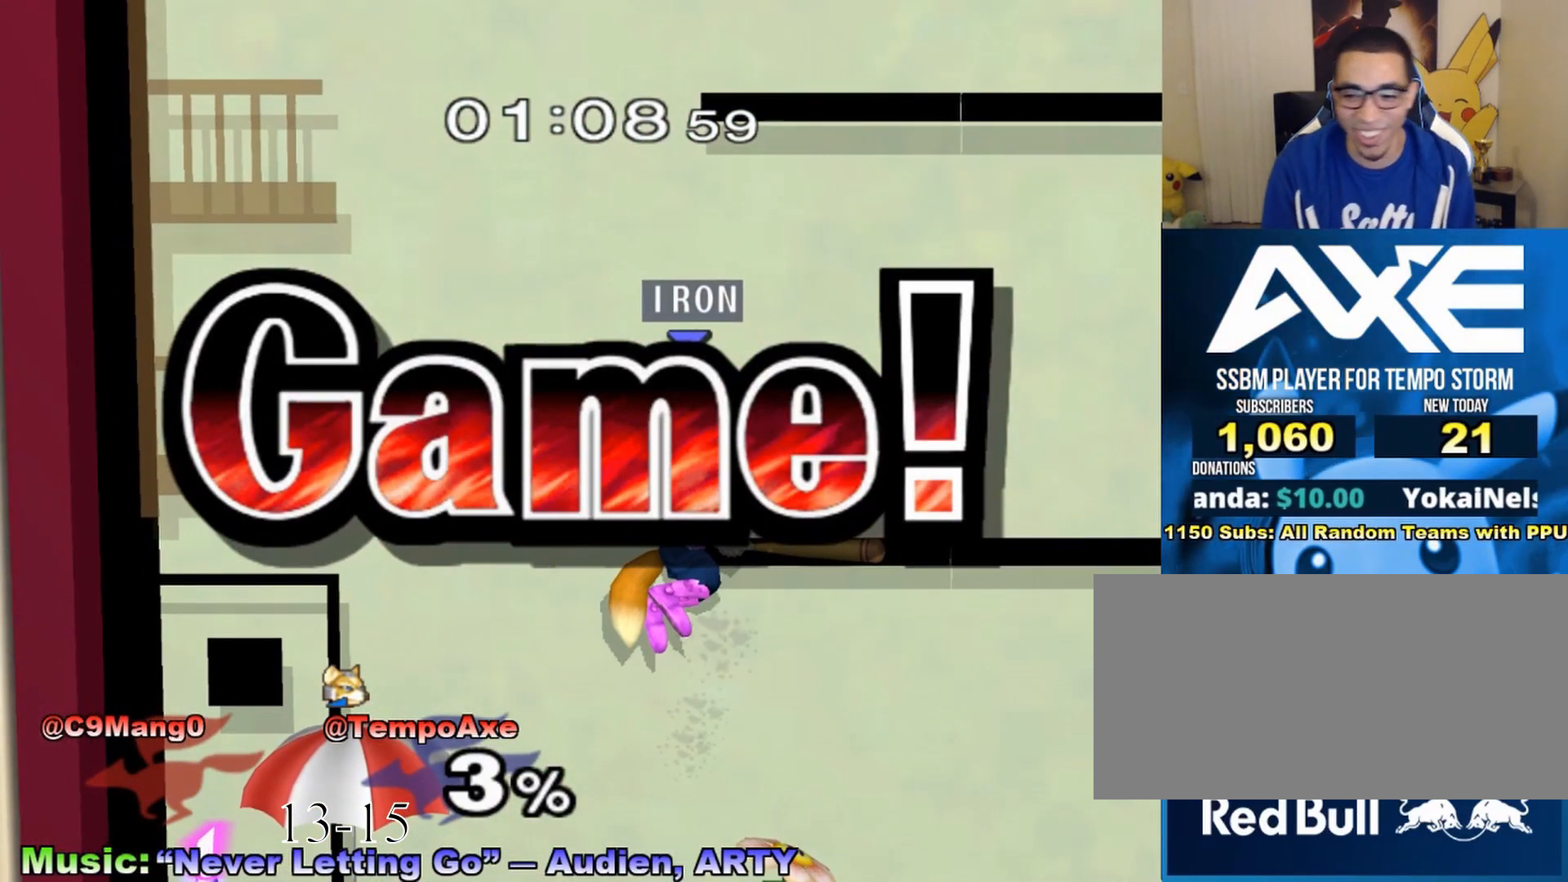
{"buttons": [], "left_stick": "center", "right_stick": "center", "events": []}
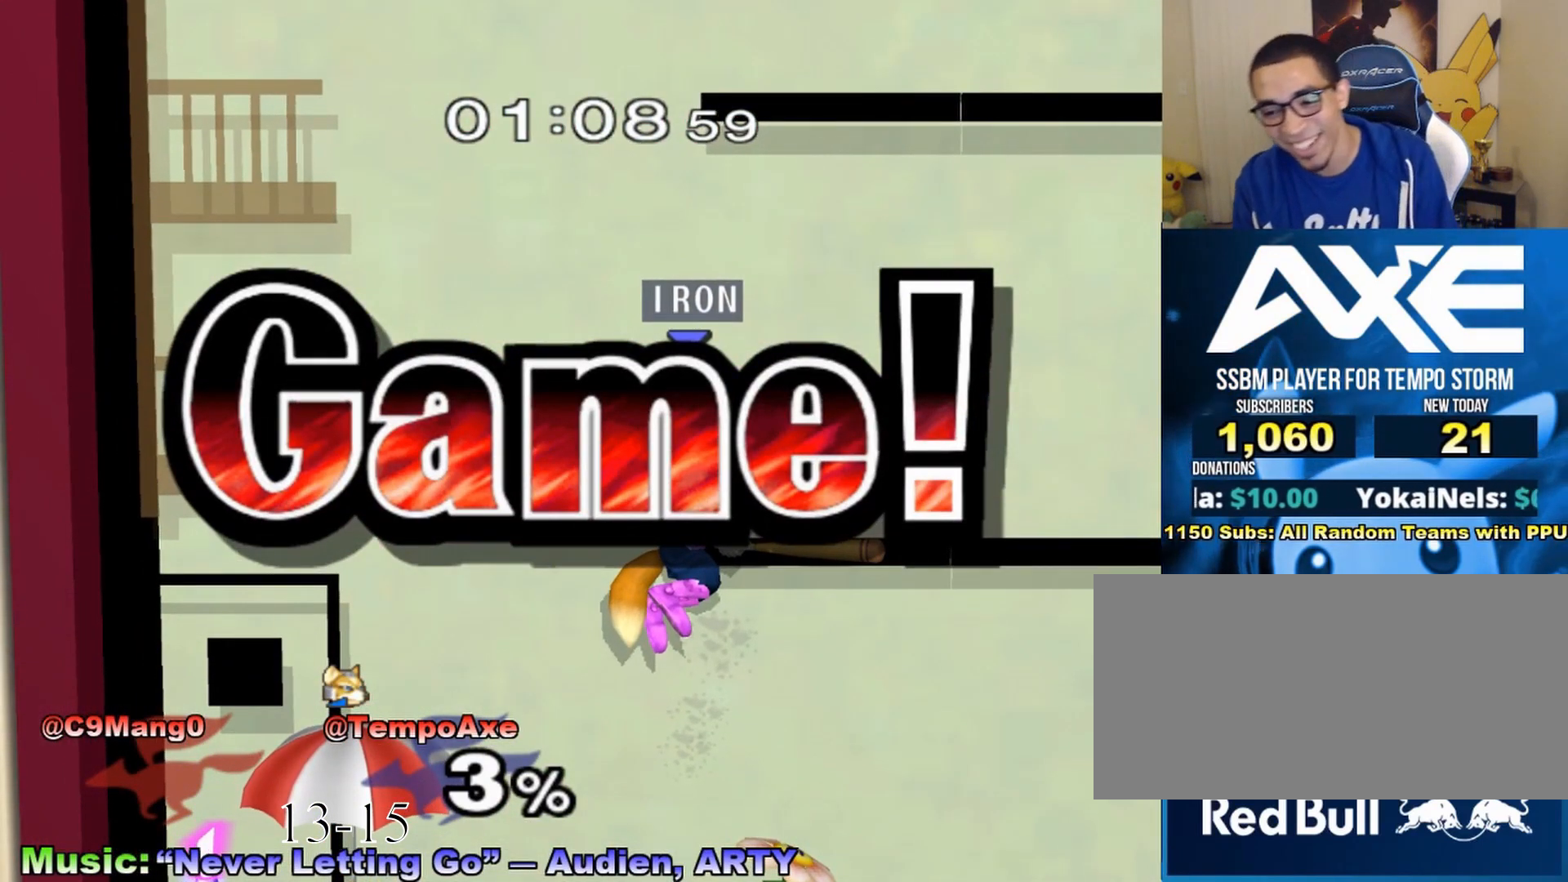
{"buttons": [], "left_stick": "center", "right_stick": "center", "events": []}